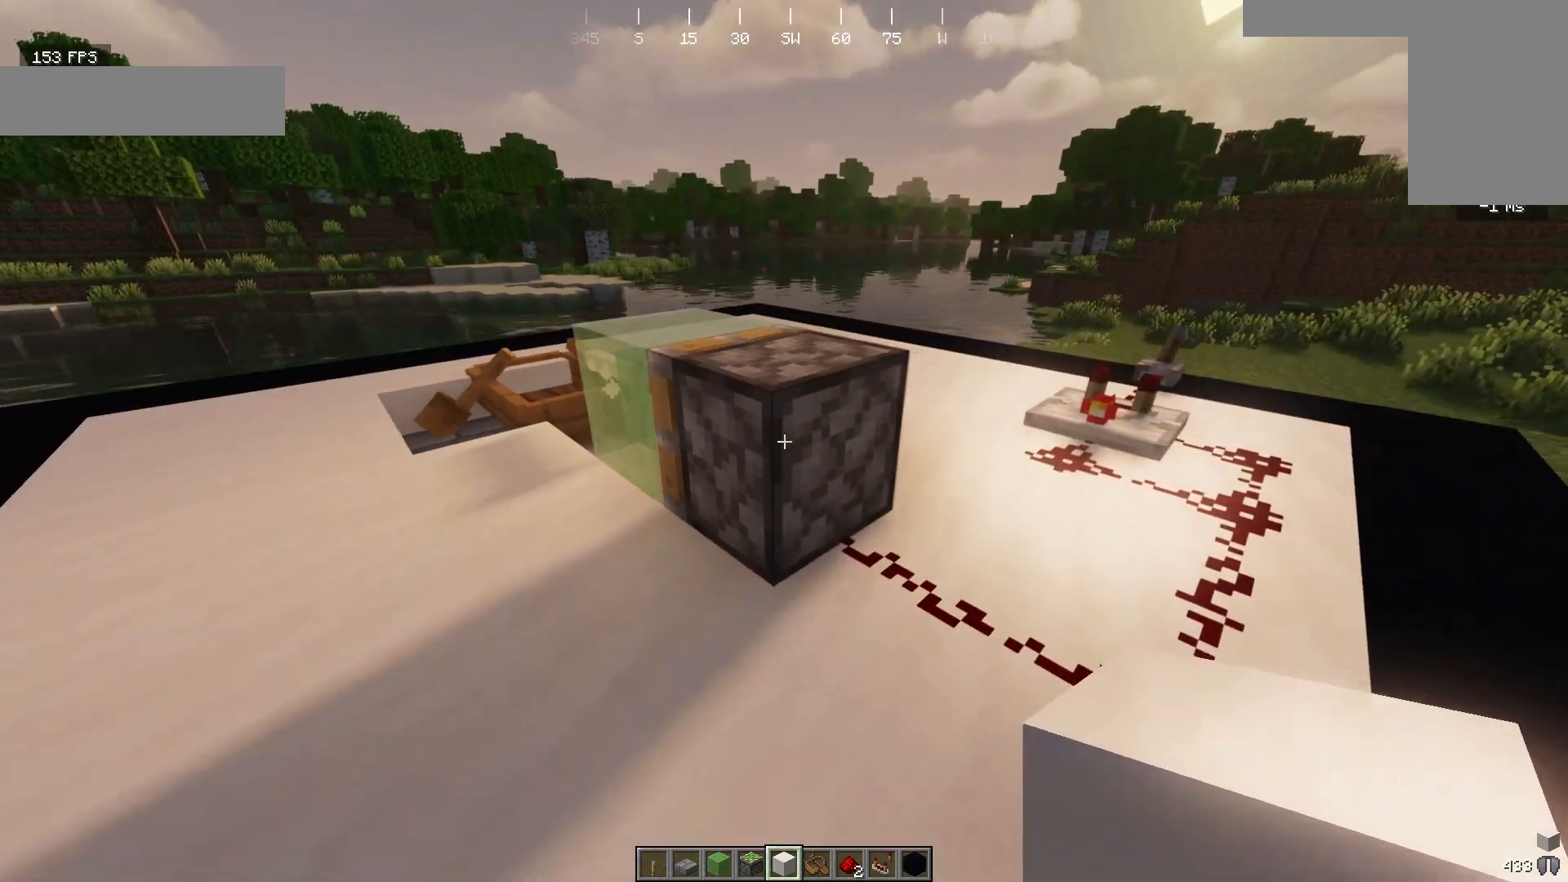
Gameplay with keyboard and mouse; each line is a JSON object with the keys and mouse buttons held at the frame after it. "events" lists presses ("down") and releases ("up") of "a", "d", "s", "w", "mouse_left" and "mouse_right" between this image and that frame as [ms after this image, input, new state], when the widget could be followed in between. "mouse_left", "mouse_right" = the "left", "right" buttons of the "mouse" list. No other keys are recorded. Fast repeated clicks can show as one long hold. Mouse movement is not recorded.
{"keys": ["d", "w"], "mouse": [], "events": [[133, "d", "down"], [133, "w", "down"]]}
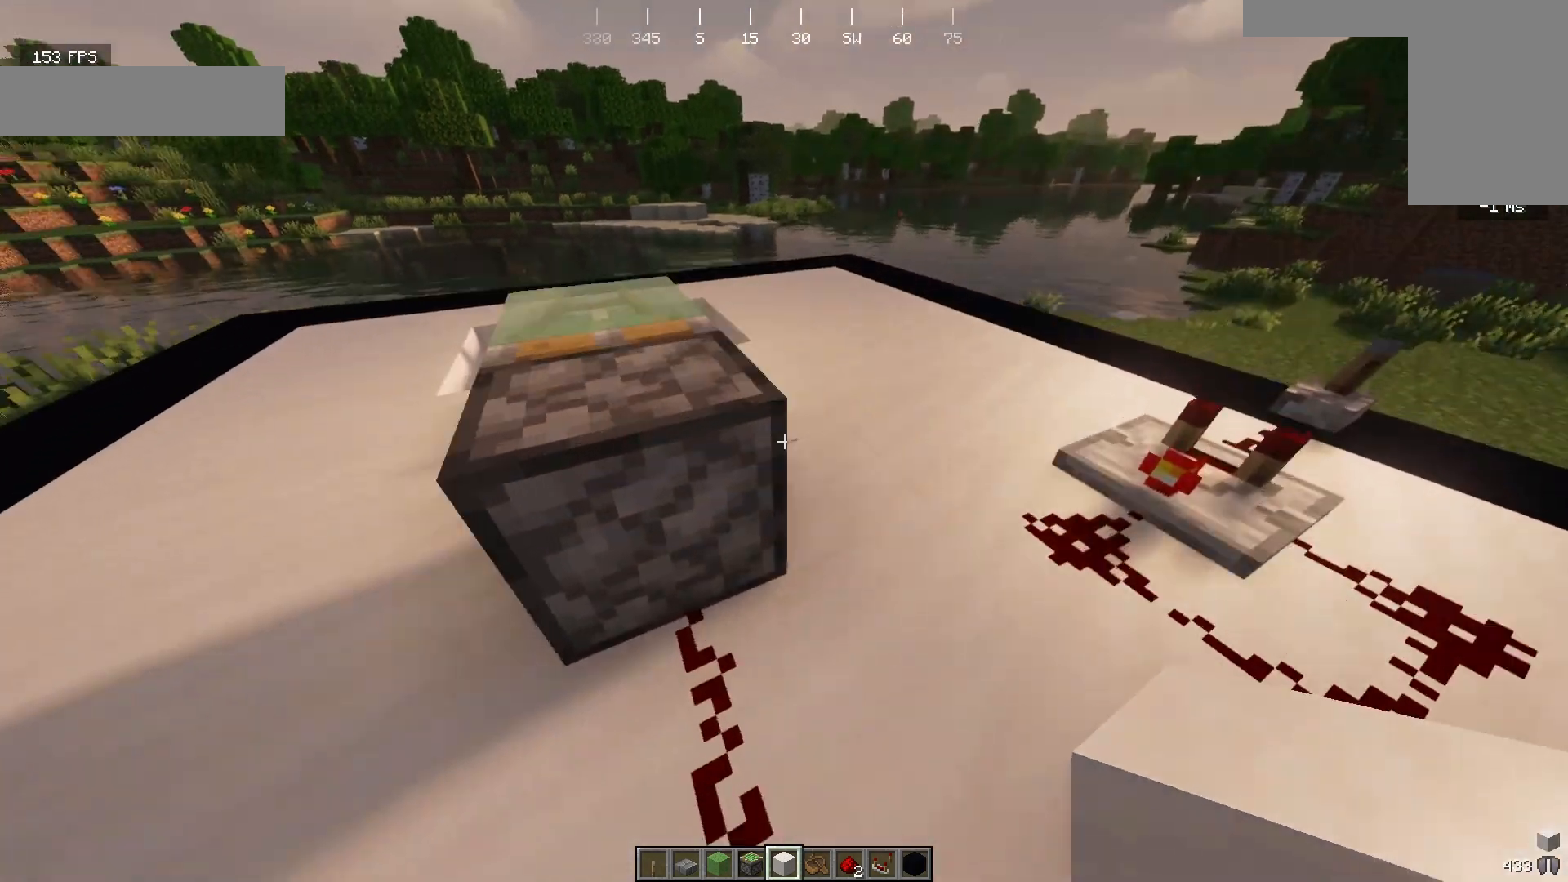
{"keys": ["d"], "mouse": [], "events": [[333, "w", "up"]]}
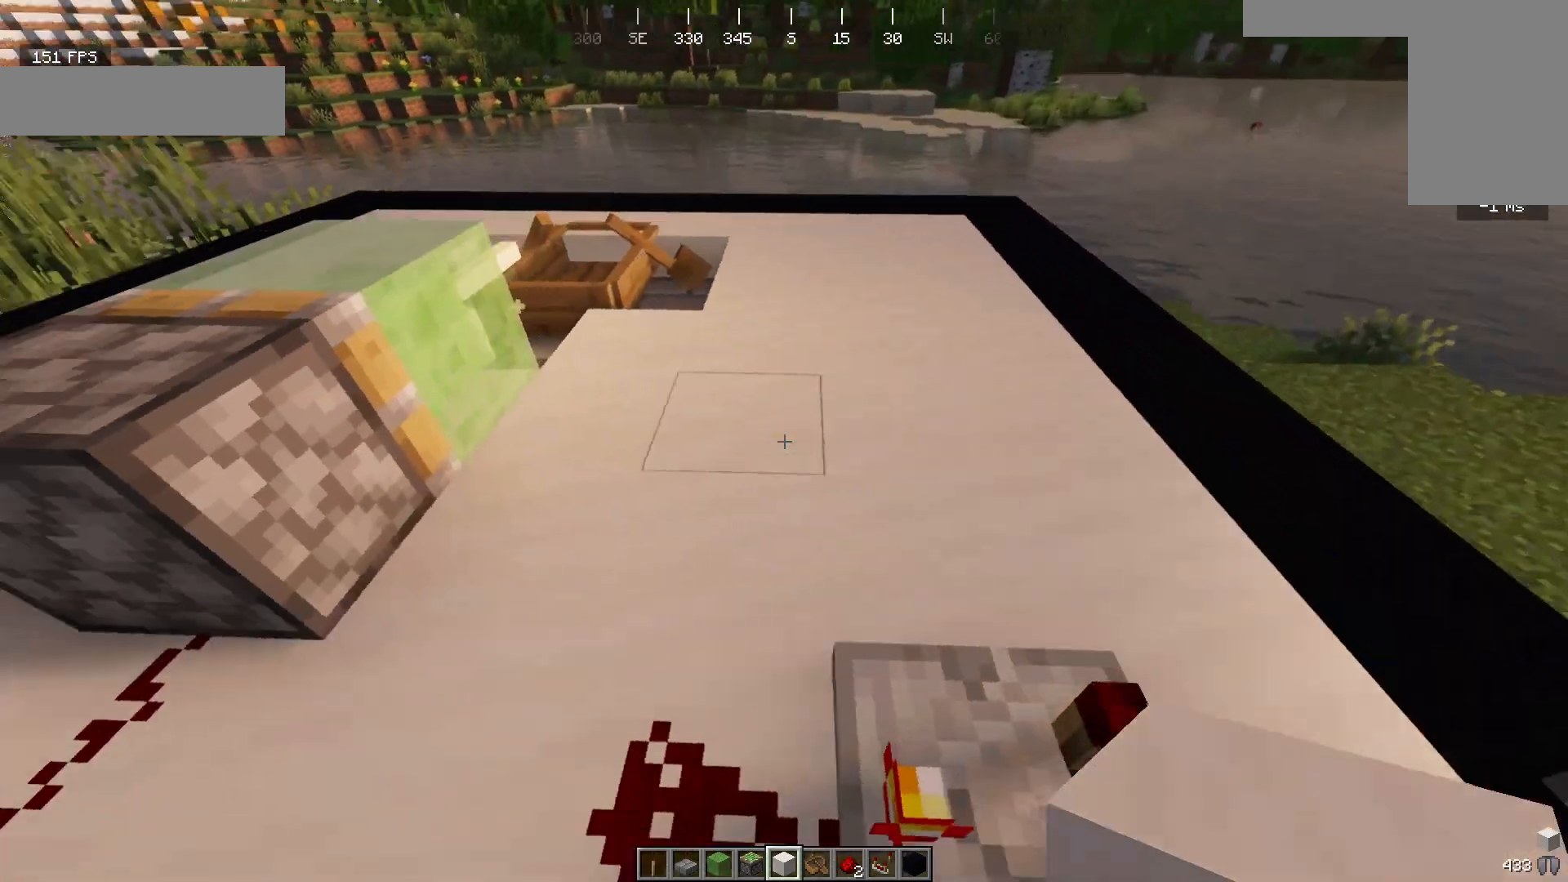
{"keys": ["d", "s"], "mouse": [], "events": [[467, "s", "down"]]}
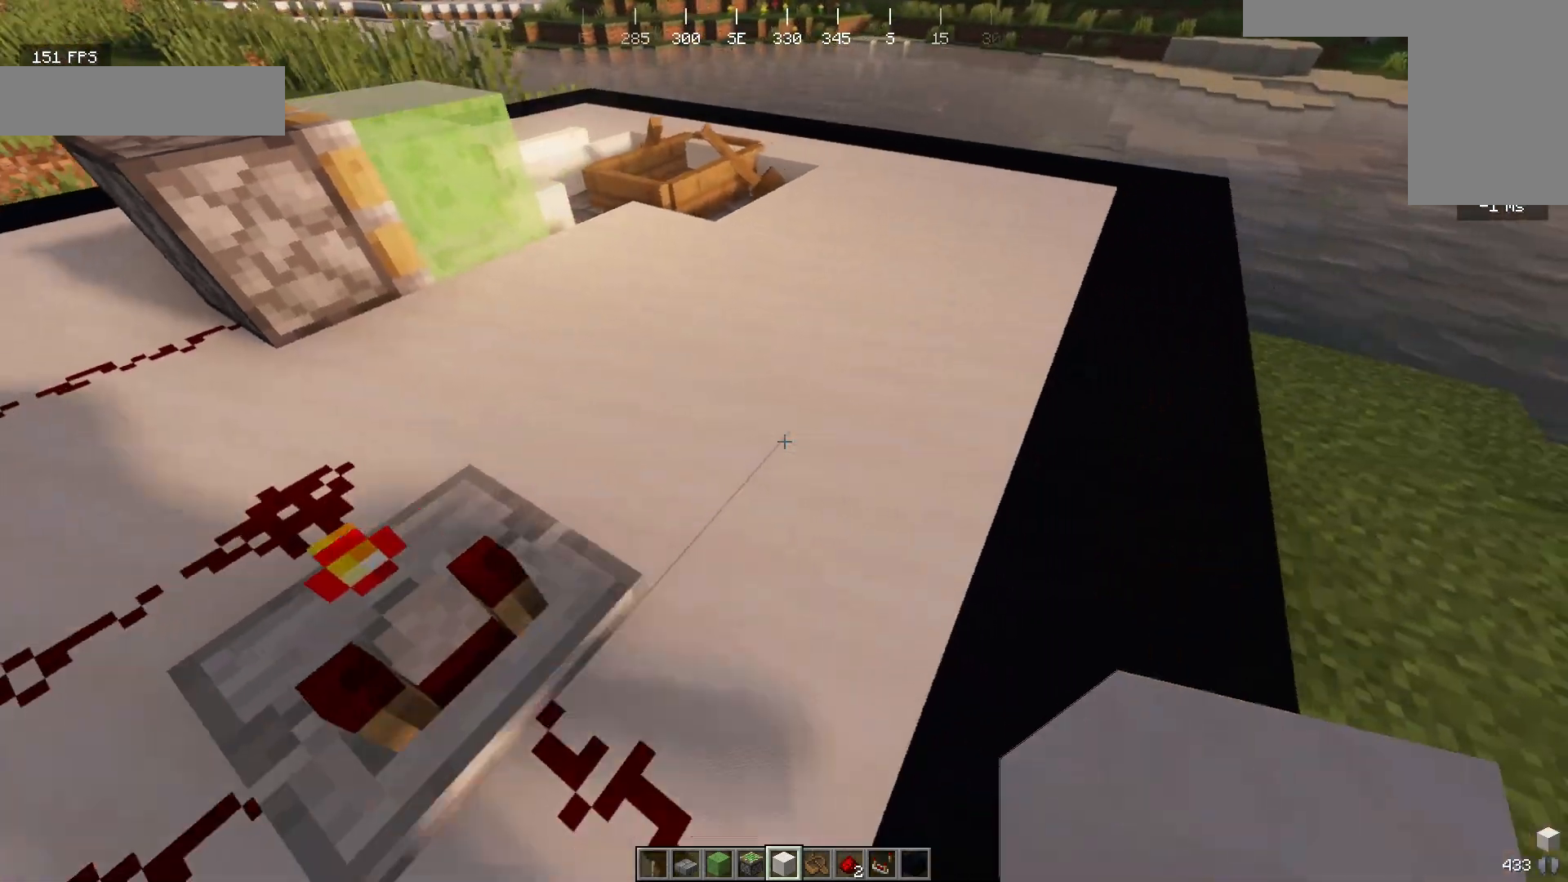
{"keys": ["s"], "mouse": [], "events": [[67, "a", "down"], [100, "d", "up"], [400, "a", "up"]]}
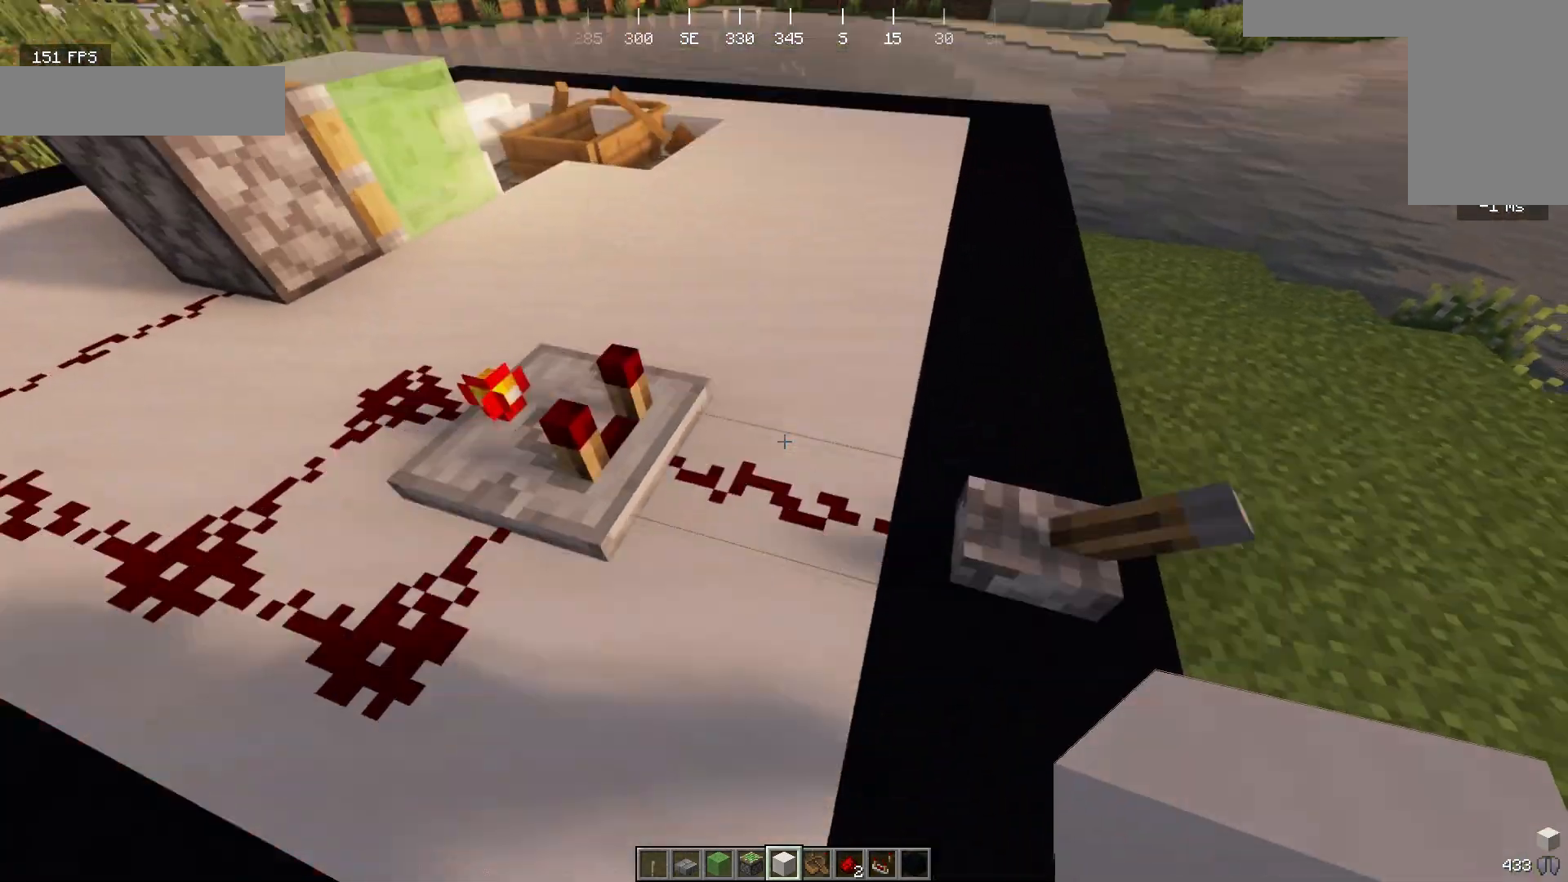
{"keys": ["d"], "mouse": [], "events": [[67, "d", "down"], [67, "s", "up"], [267, "d", "up"], [467, "d", "down"]]}
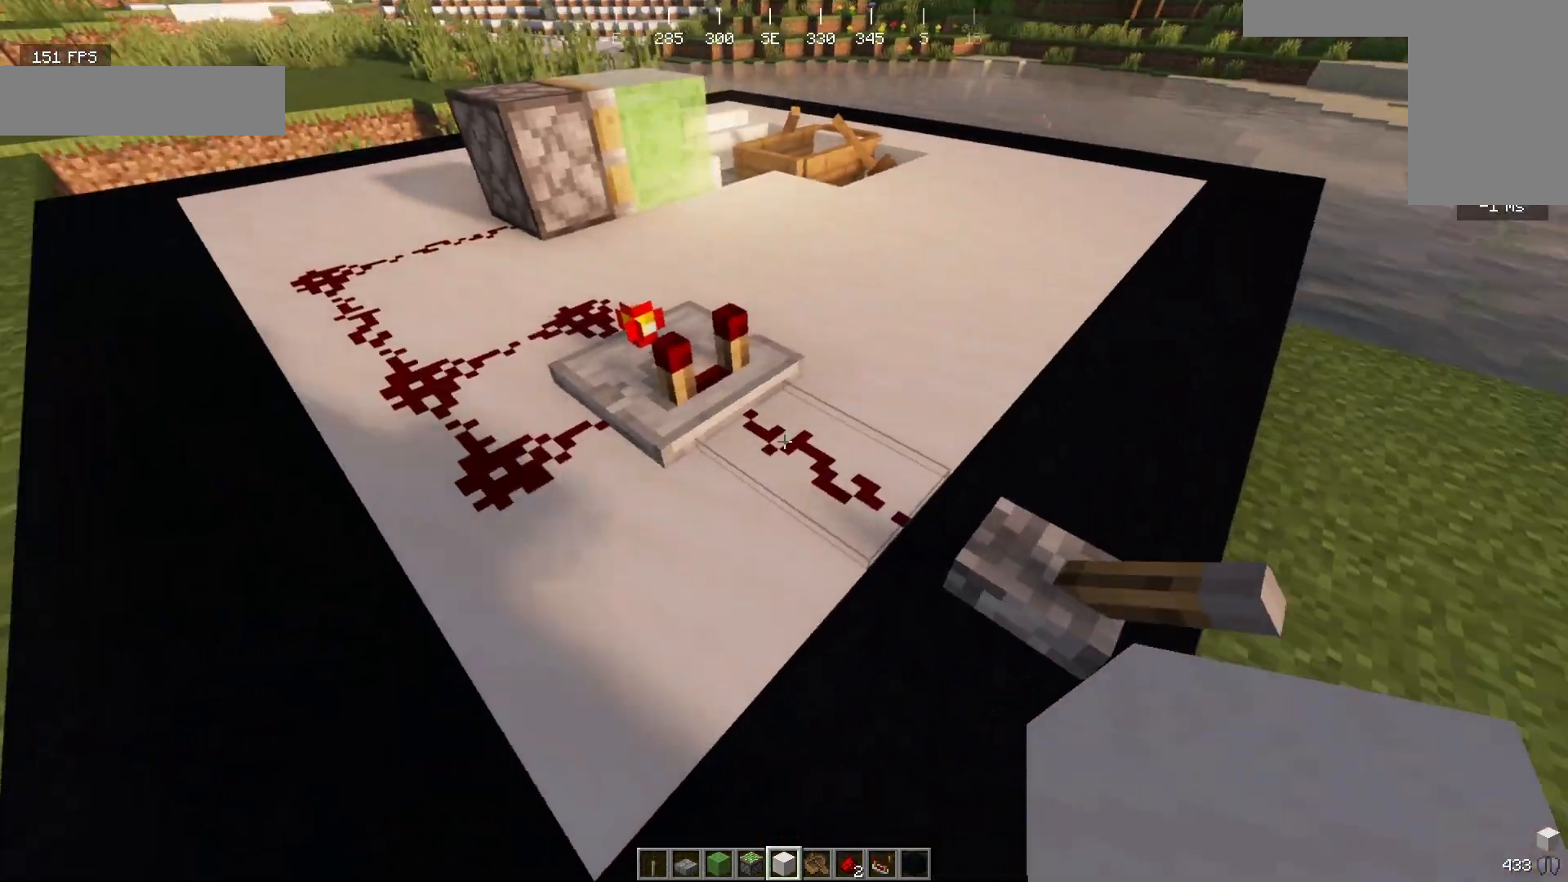
{"keys": [], "mouse": [], "events": [[267, "d", "up"]]}
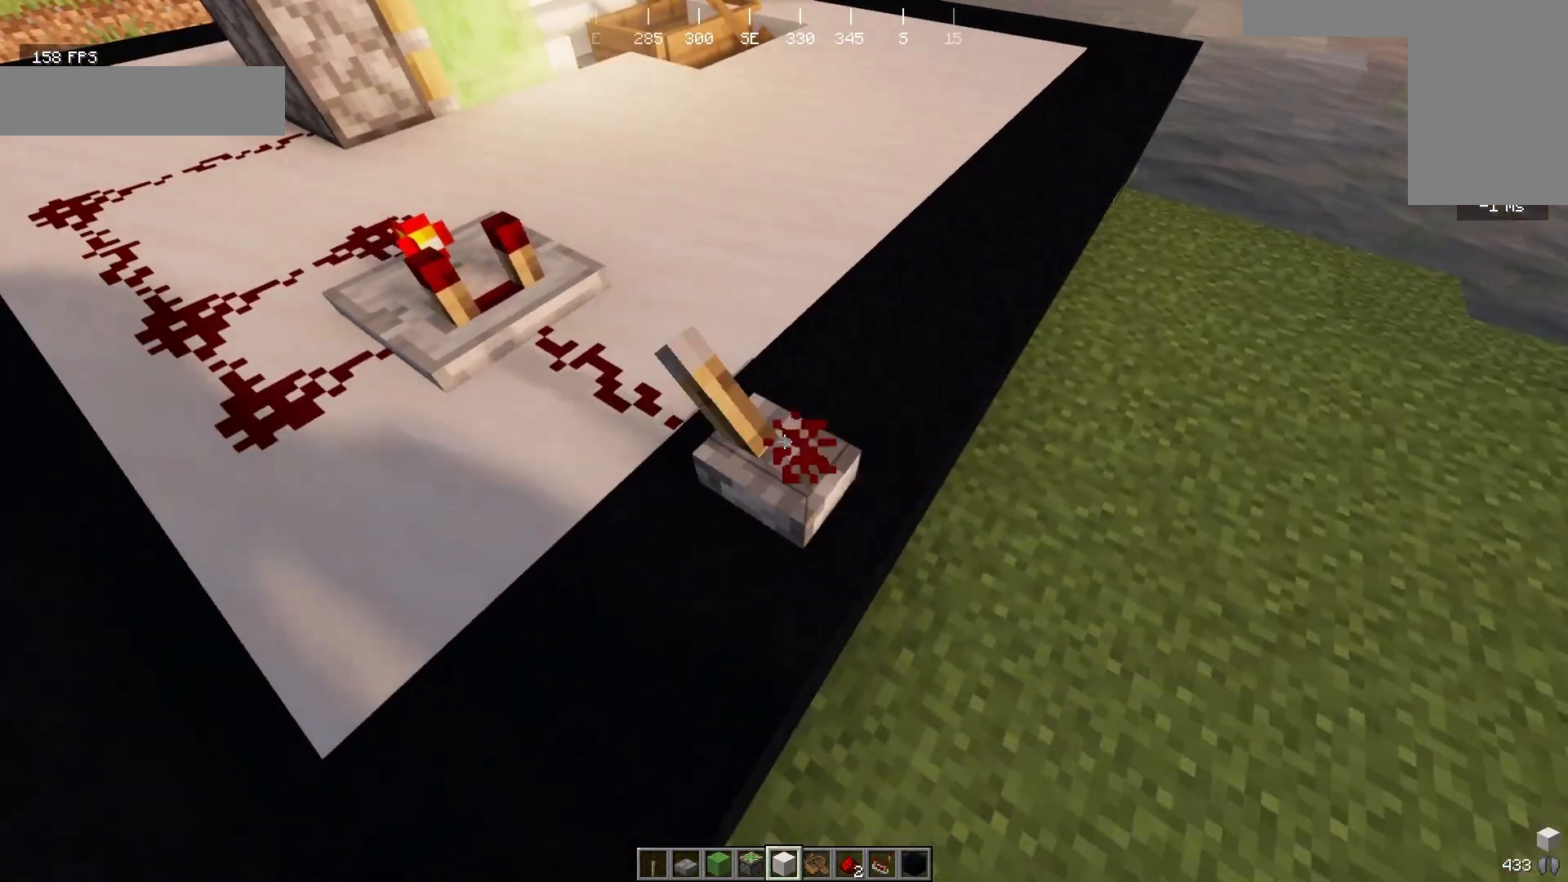
{"keys": ["d"], "mouse": [], "events": [[33, "mouse_right", "down"], [200, "mouse_right", "up"], [433, "d", "down"]]}
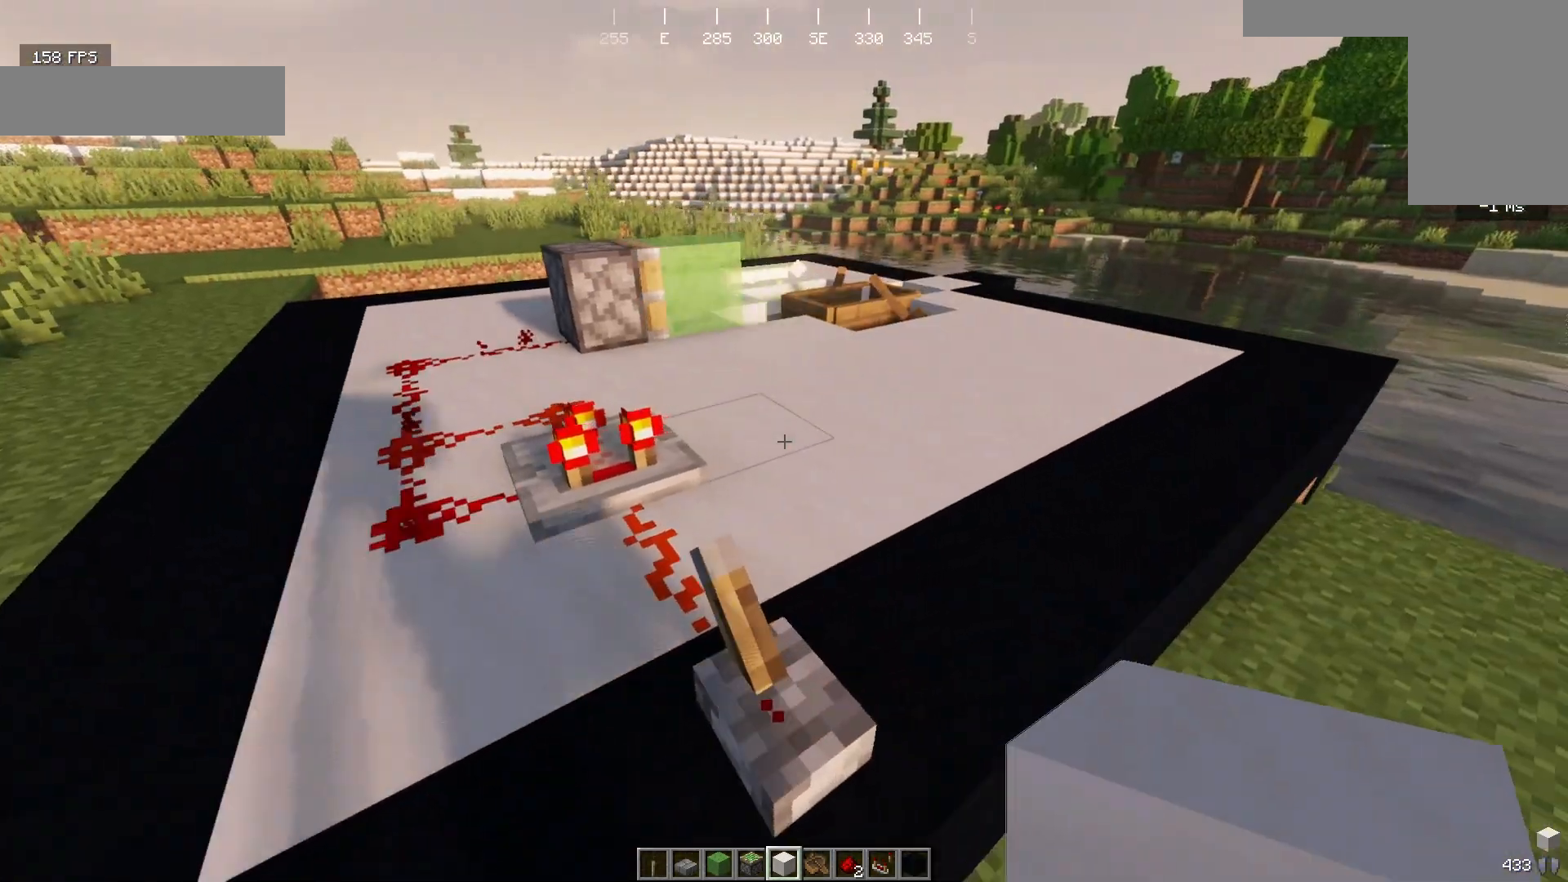
{"keys": ["d", "w"], "mouse": [], "events": [[333, "w", "down"]]}
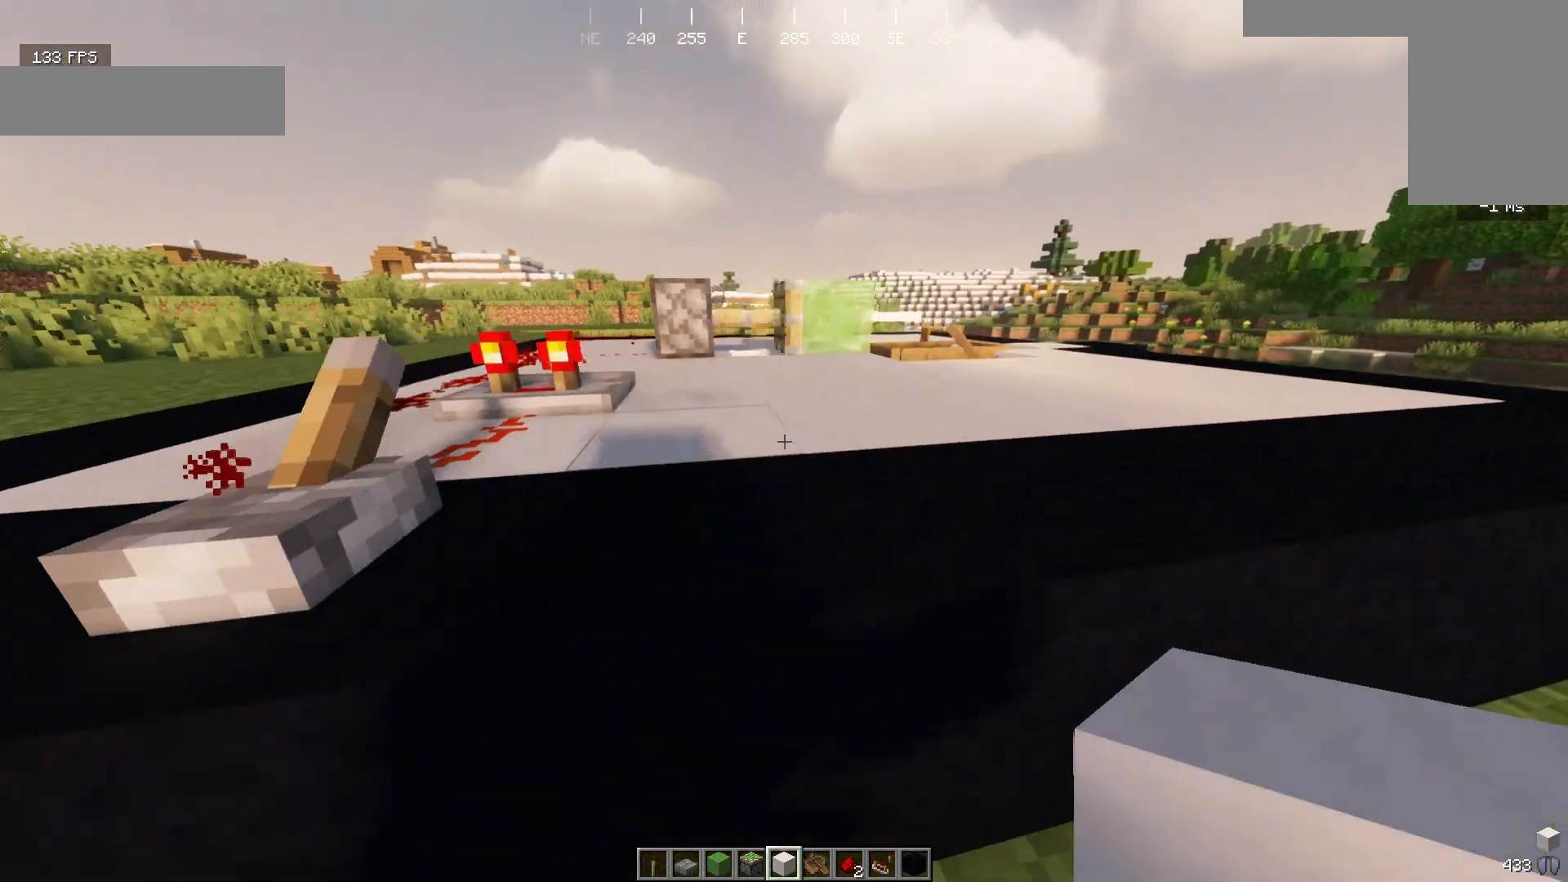
{"keys": ["d"], "mouse": [], "events": [[233, "w", "up"]]}
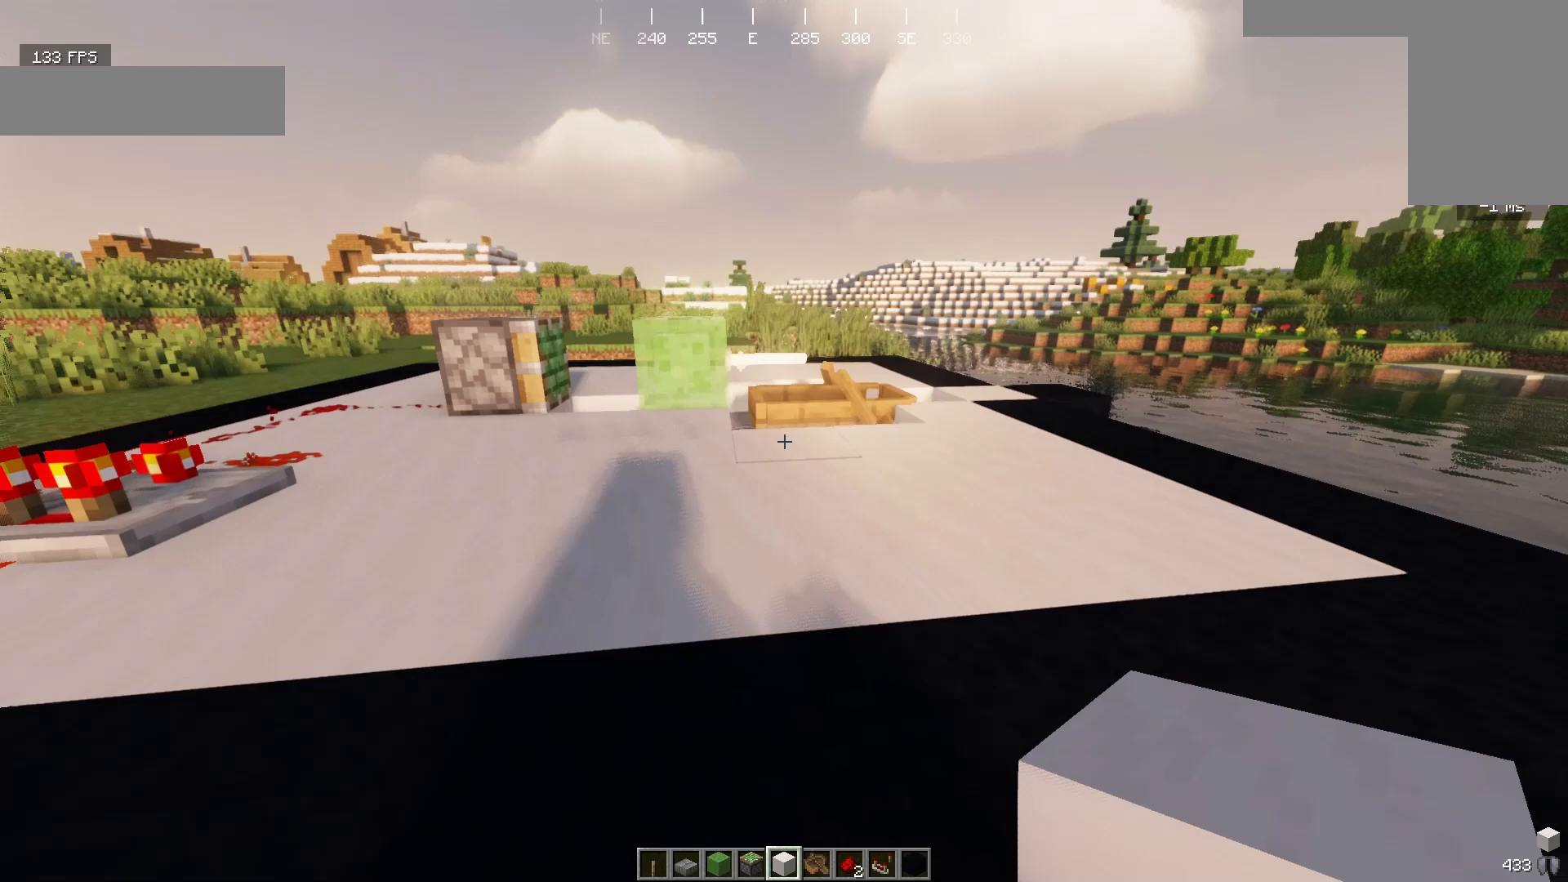
{"keys": [], "mouse": [], "events": [[200, "d", "up"], [200, "w", "down"], [467, "w", "up"]]}
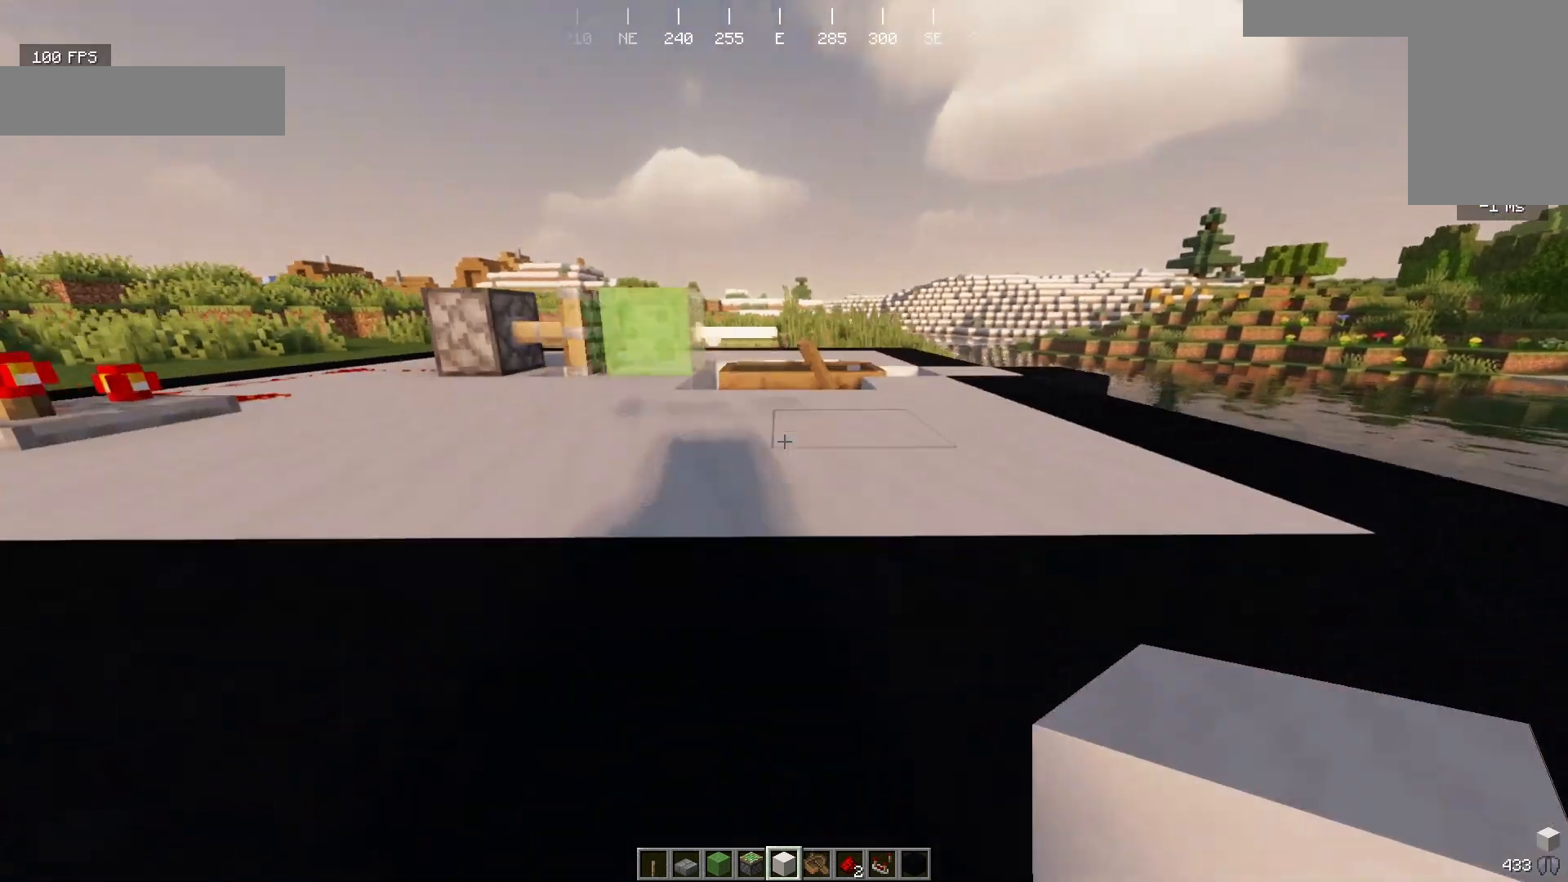
{"keys": ["w"], "mouse": [], "events": [[133, "w", "down"]]}
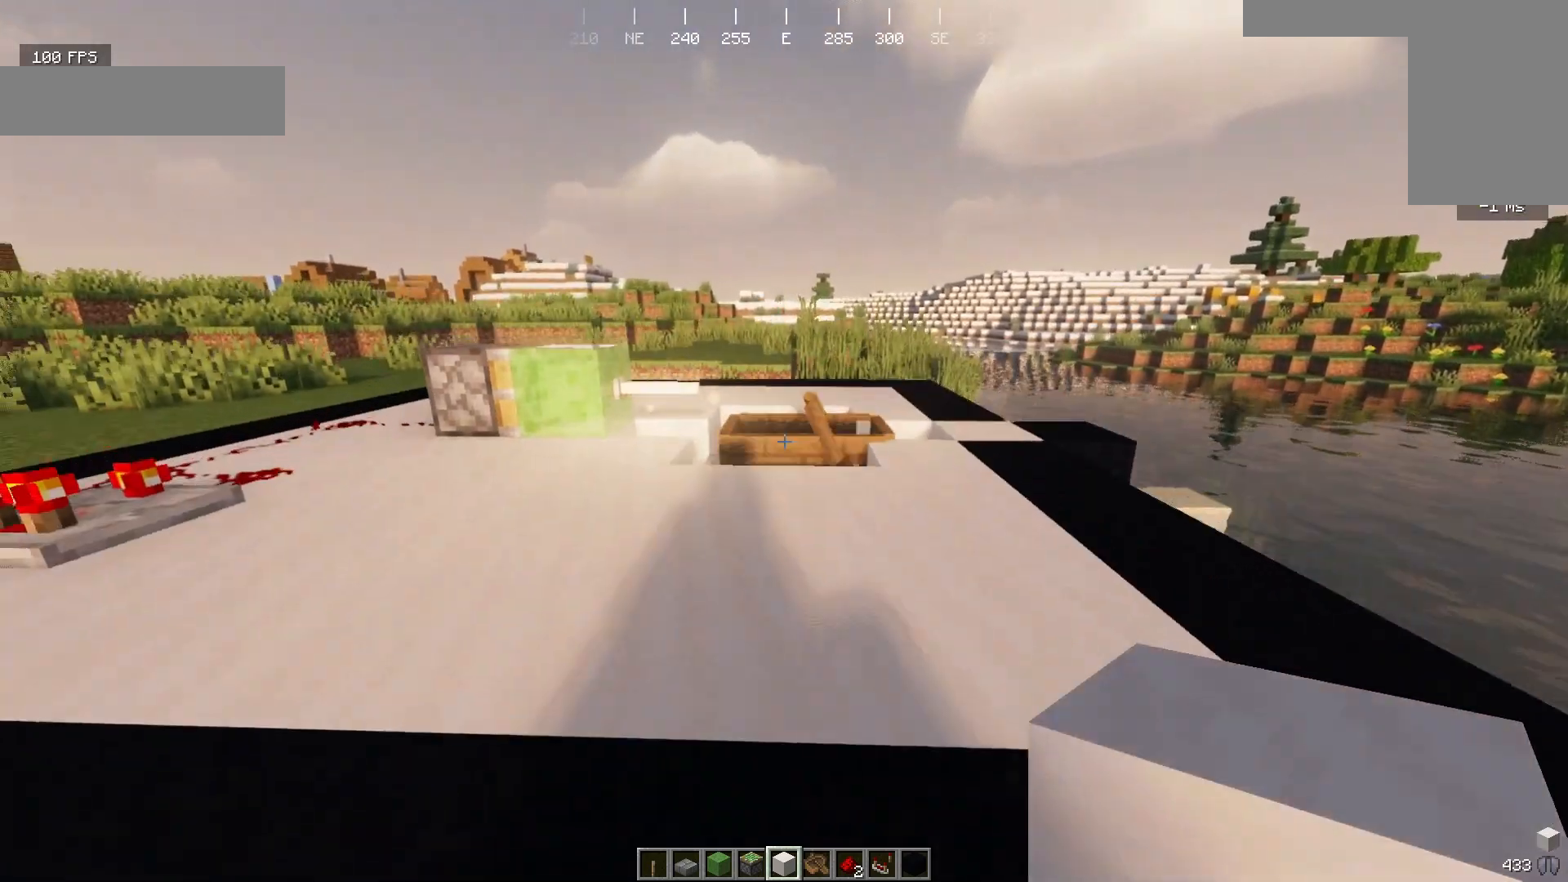
{"keys": ["a", "w"], "mouse": [], "events": [[133, "a", "down"]]}
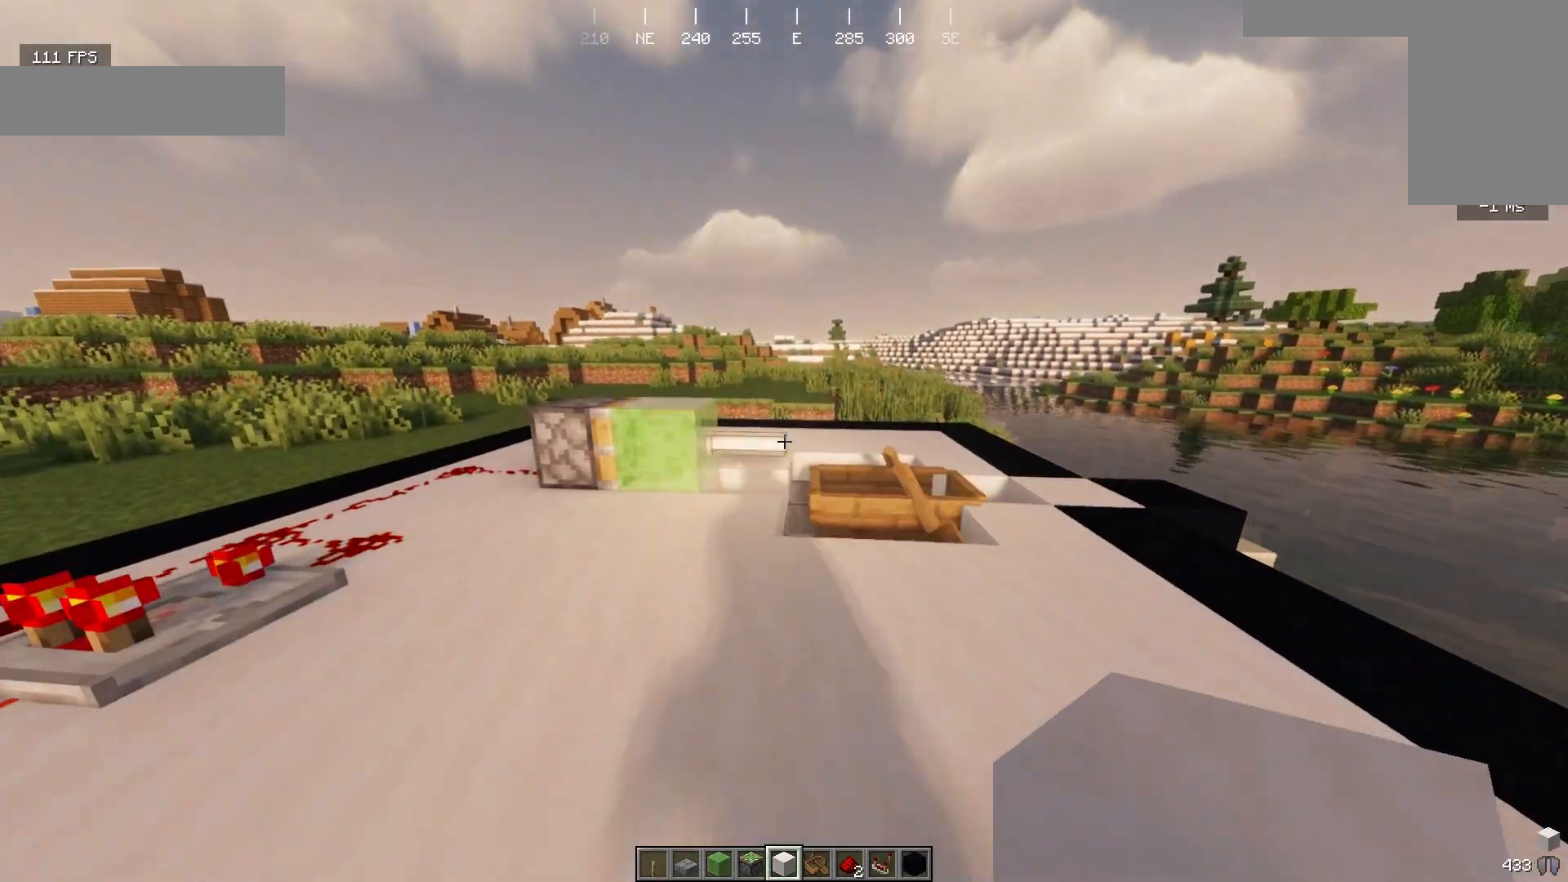
{"keys": [], "mouse": [], "events": [[200, "w", "up"], [333, "a", "up"]]}
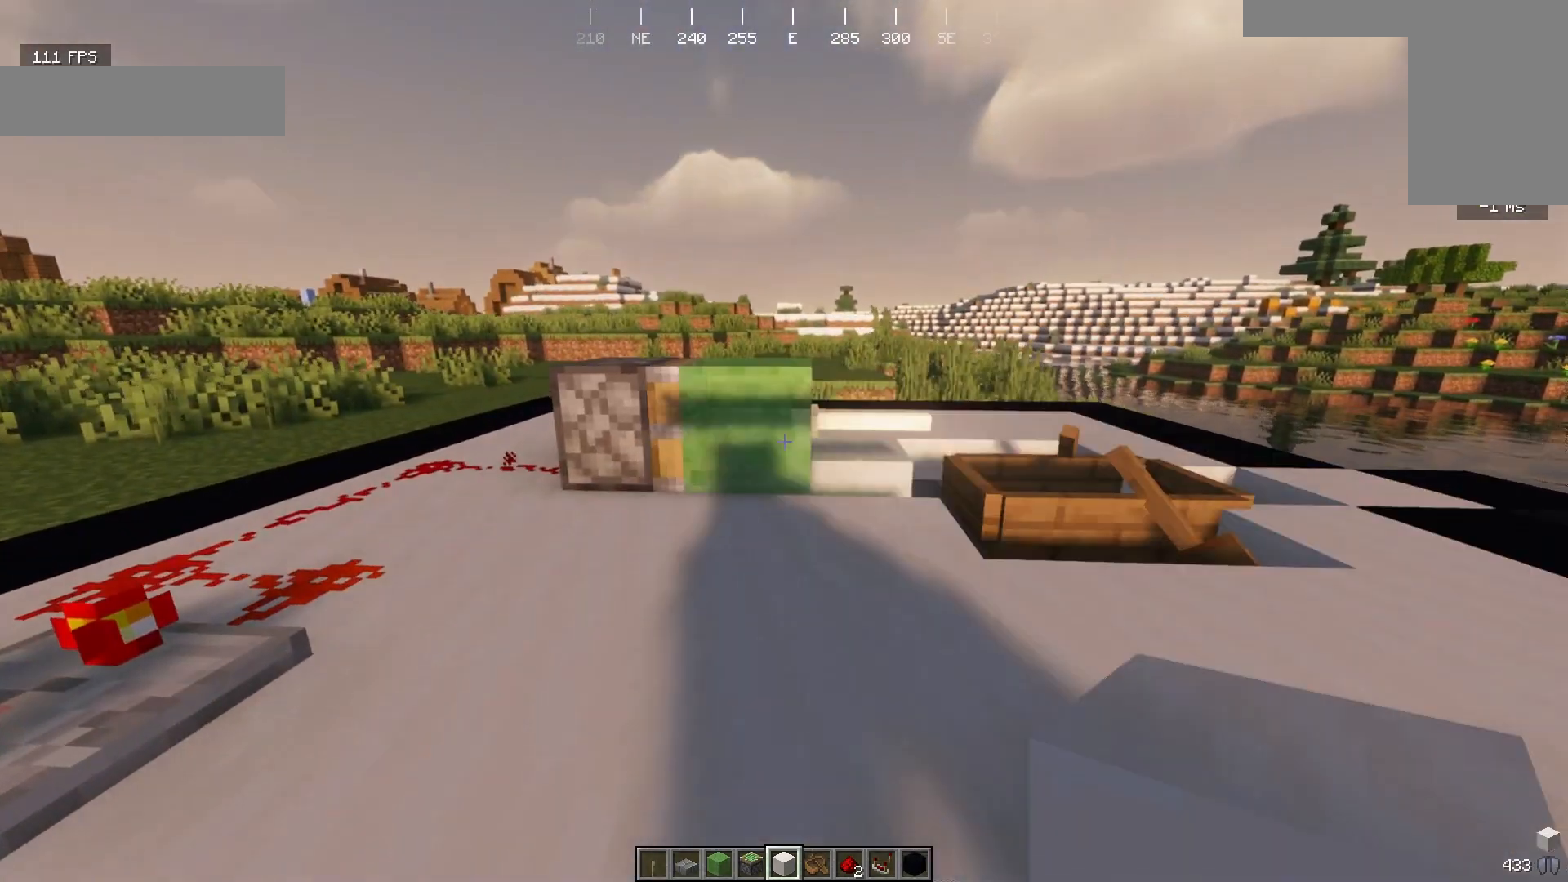
{"keys": [], "mouse": [], "events": []}
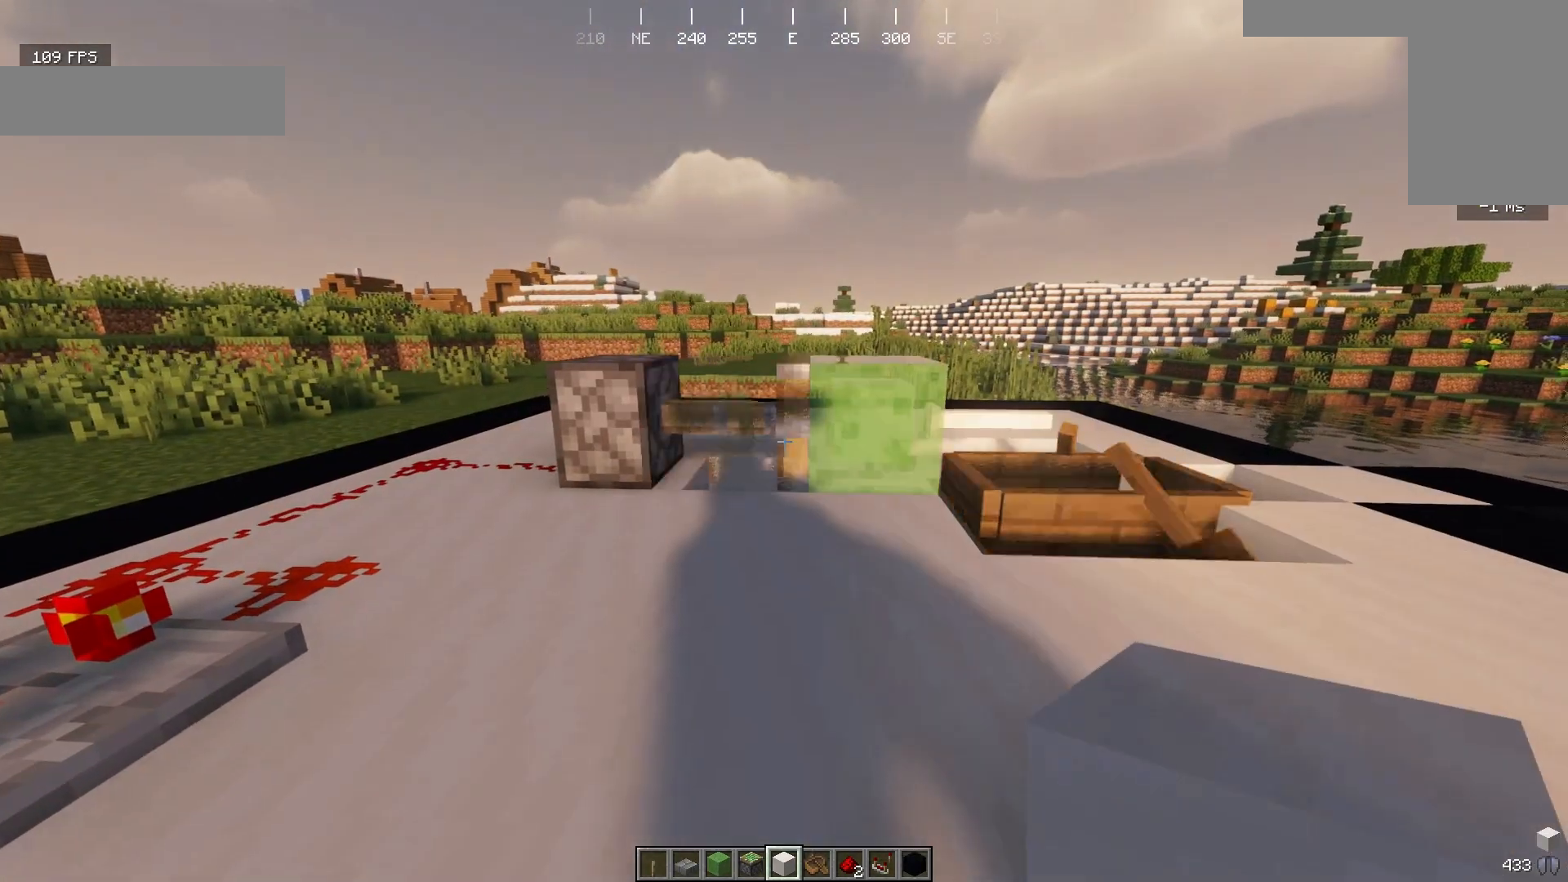
{"keys": [], "mouse": [], "events": []}
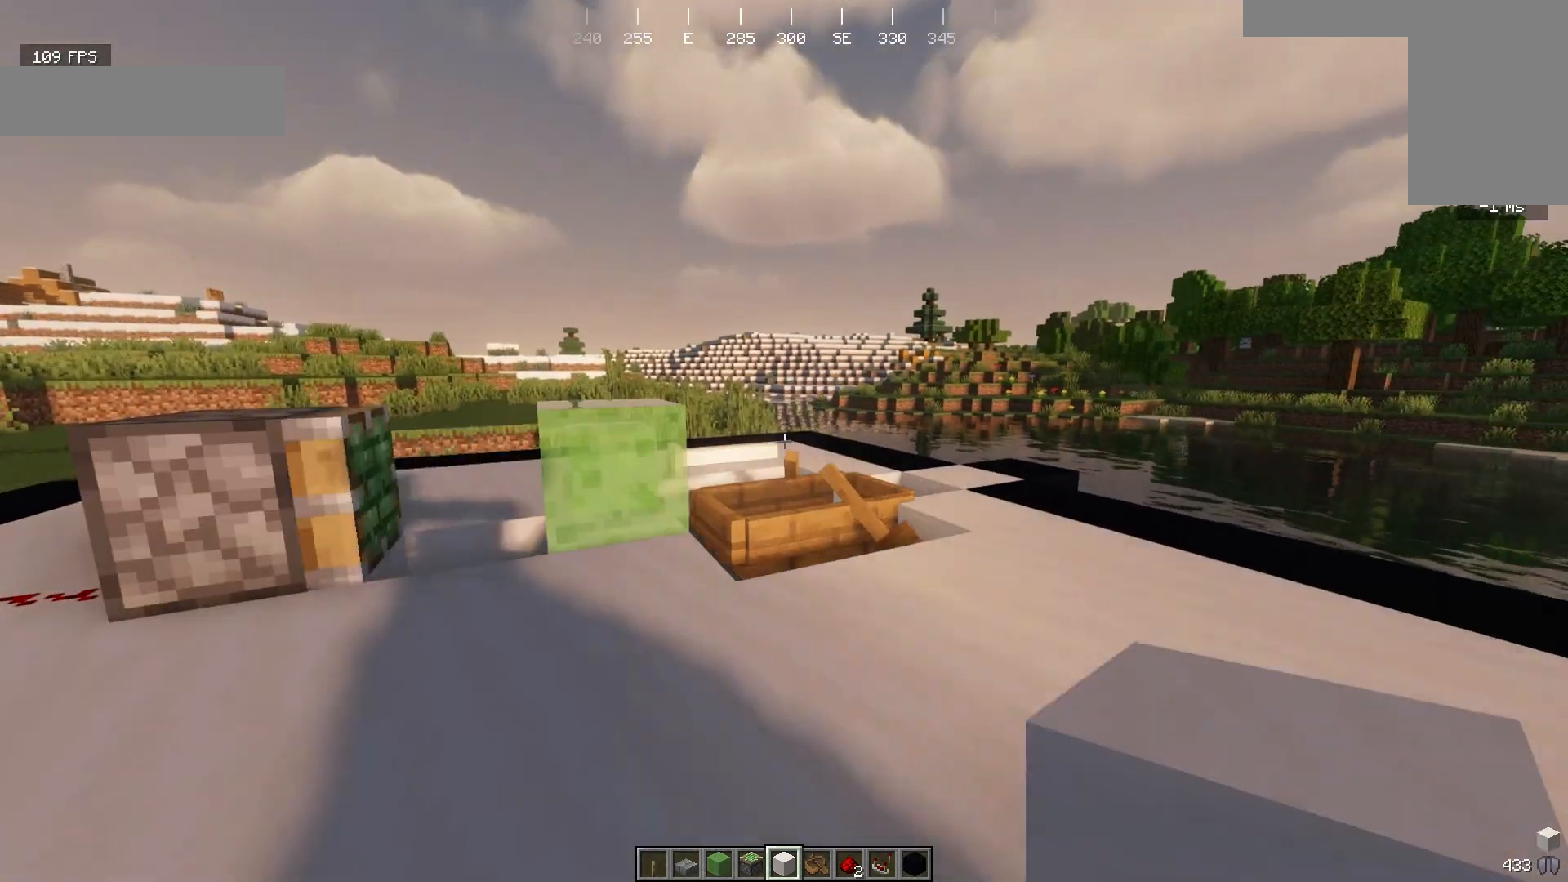
{"keys": [], "mouse": [], "events": []}
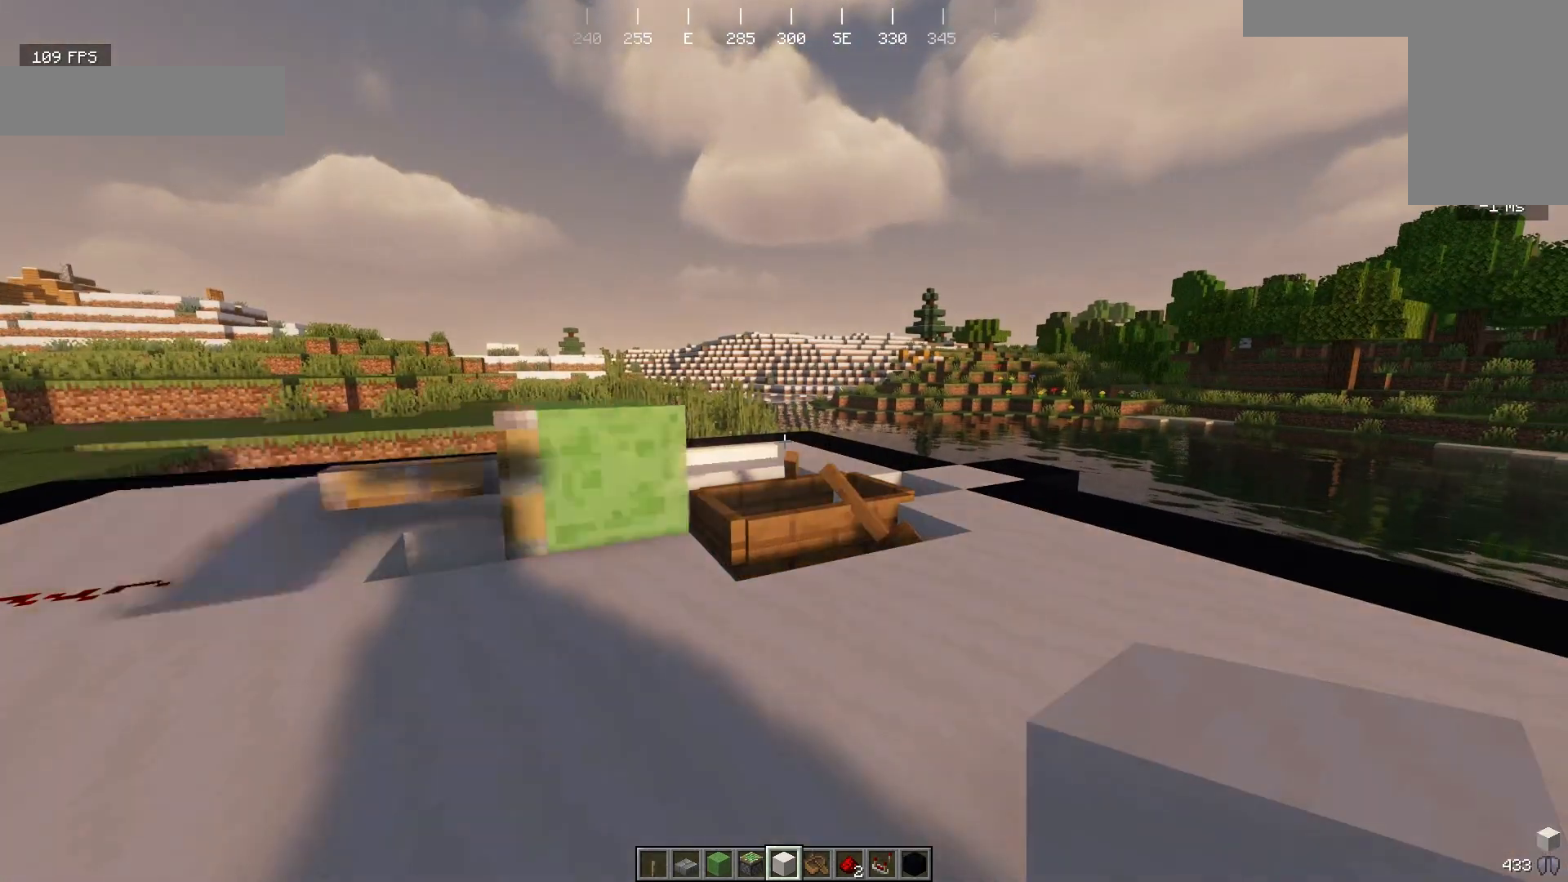
{"keys": [], "mouse": [], "events": []}
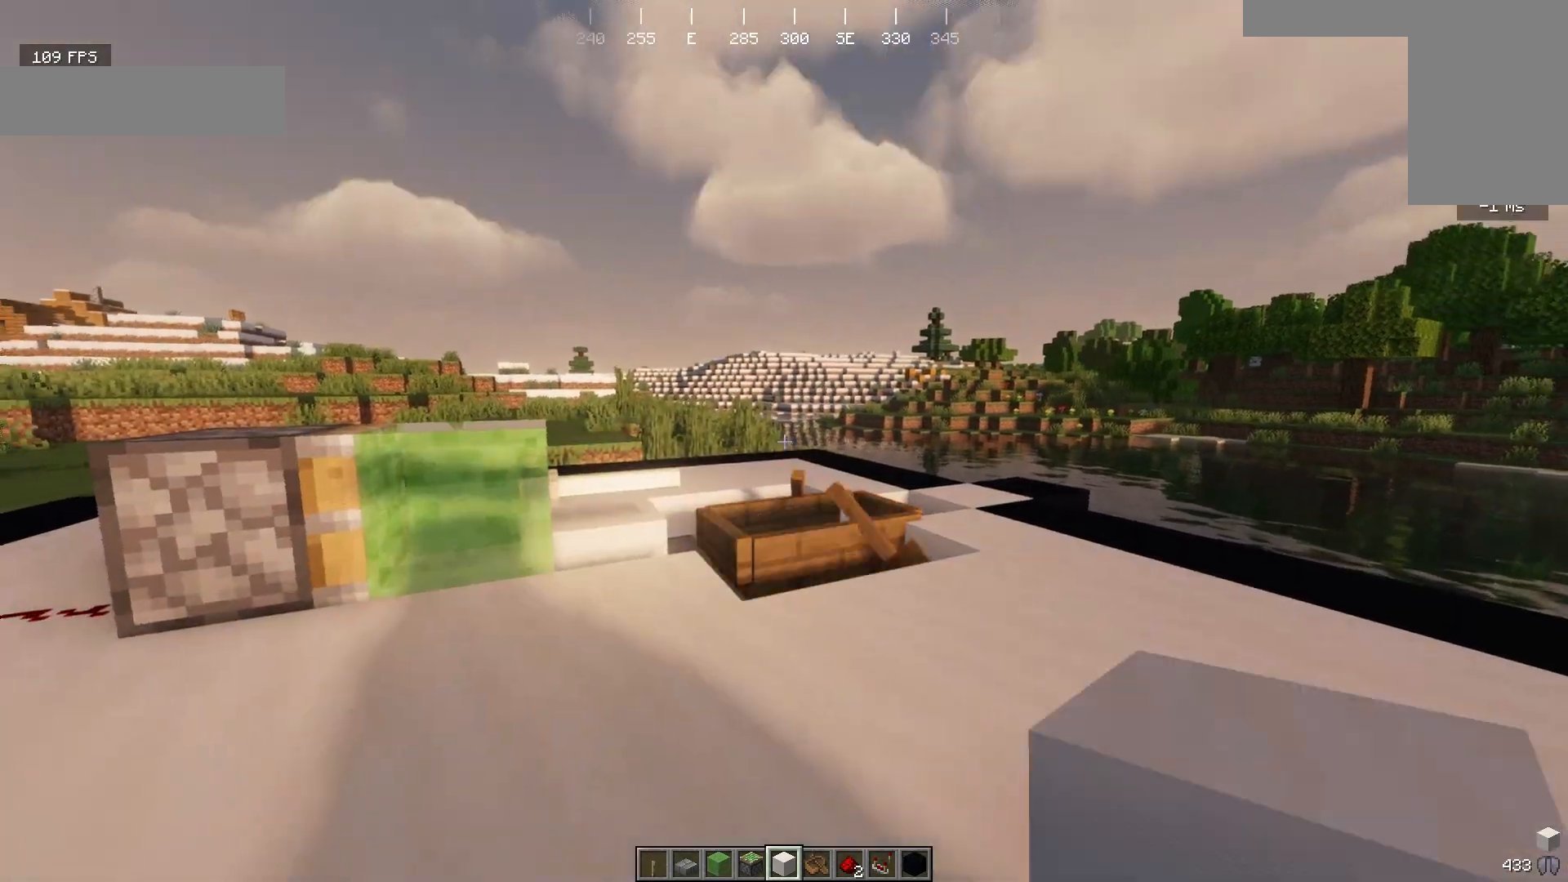
{"keys": ["a"], "mouse": [], "events": [[500, "a", "down"]]}
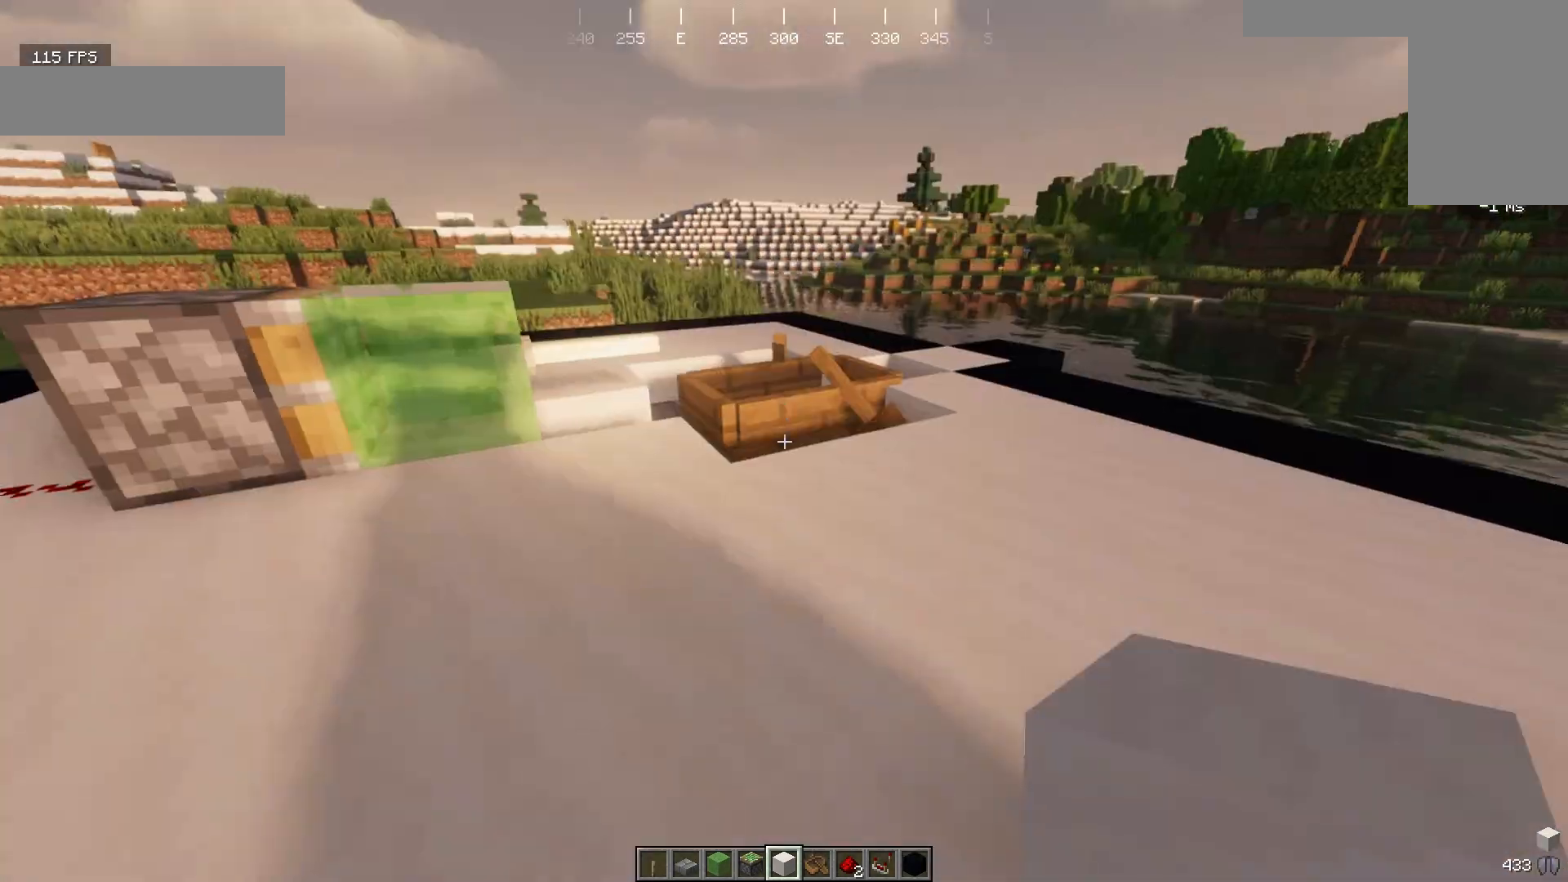
{"keys": ["s"], "mouse": [], "events": [[100, "s", "down"], [233, "a", "up"]]}
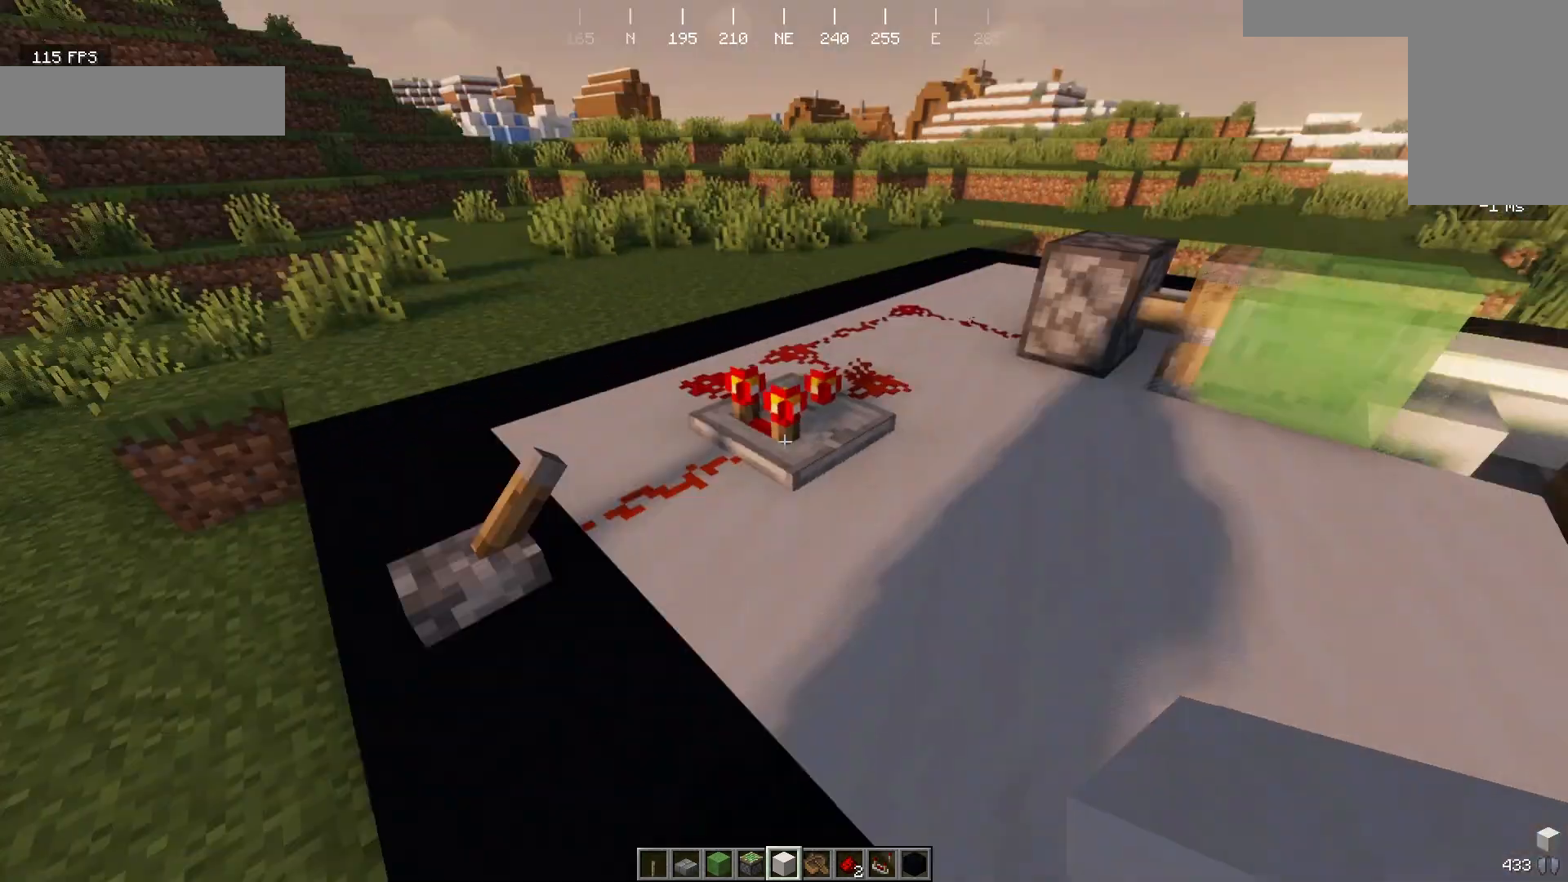
{"keys": [], "mouse": [], "events": [[100, "s", "up"]]}
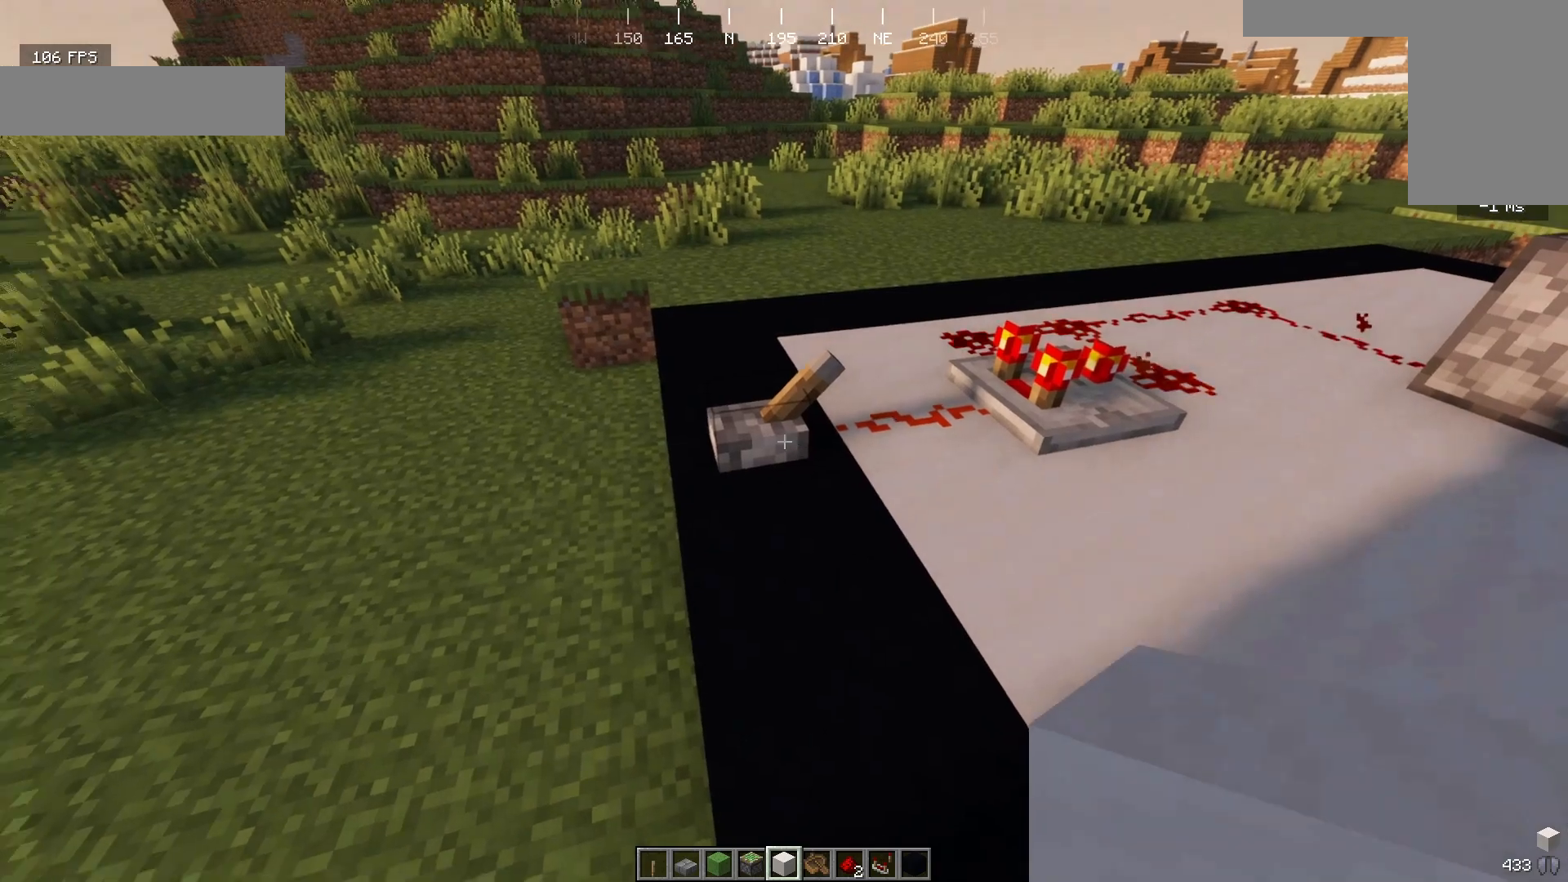
{"keys": [], "mouse": [], "events": [[200, "mouse_right", "down"], [333, "mouse_right", "up"]]}
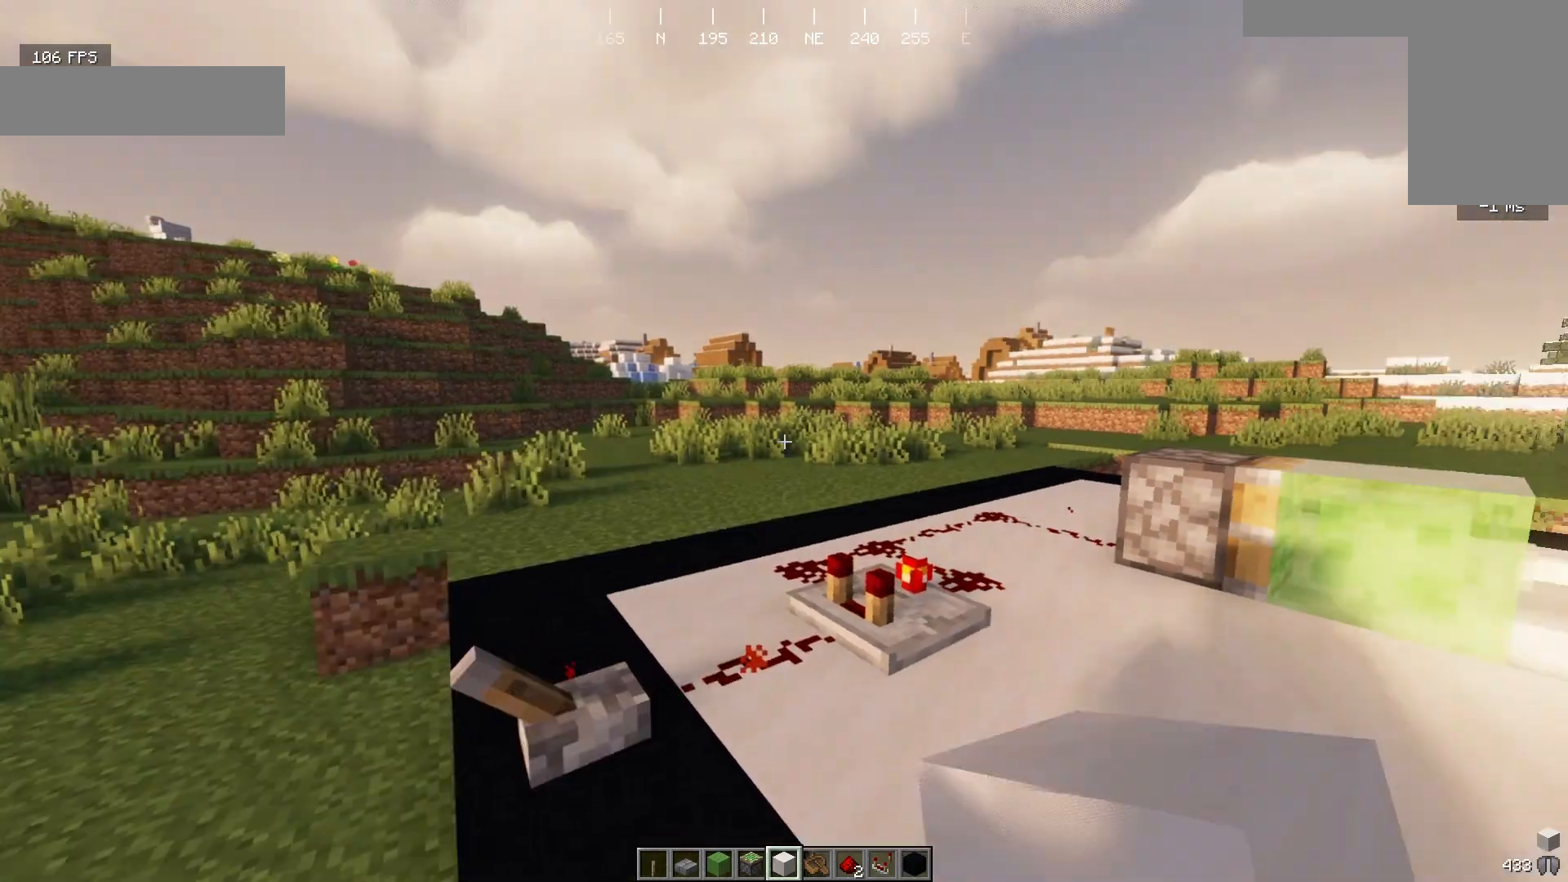
{"keys": [], "mouse": [], "events": []}
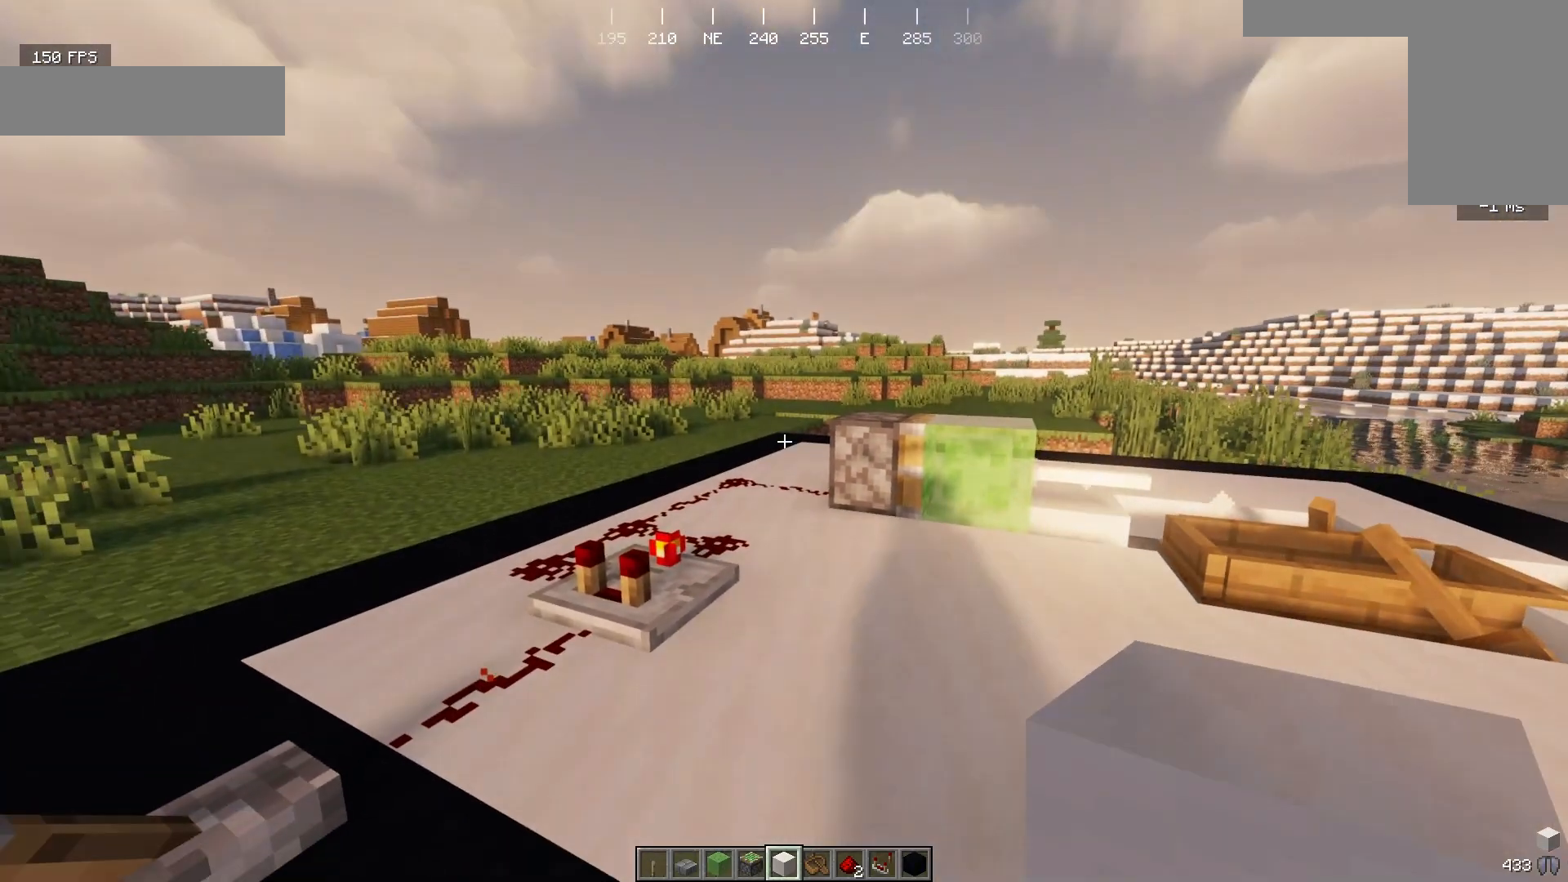
{"keys": [], "mouse": [], "events": []}
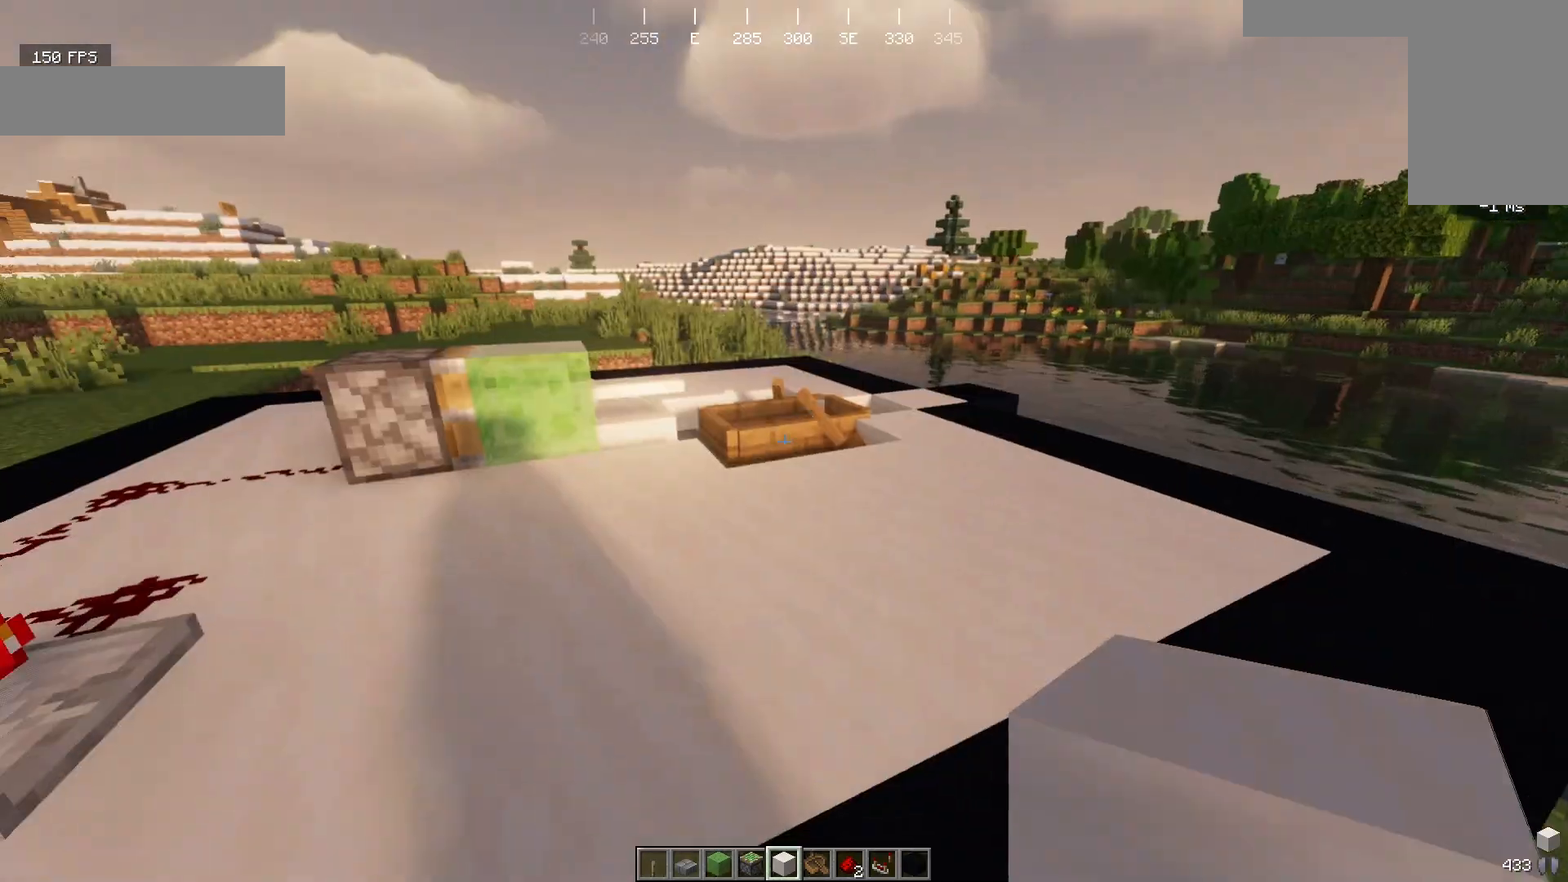
{"keys": ["d"], "mouse": [], "events": [[467, "d", "down"]]}
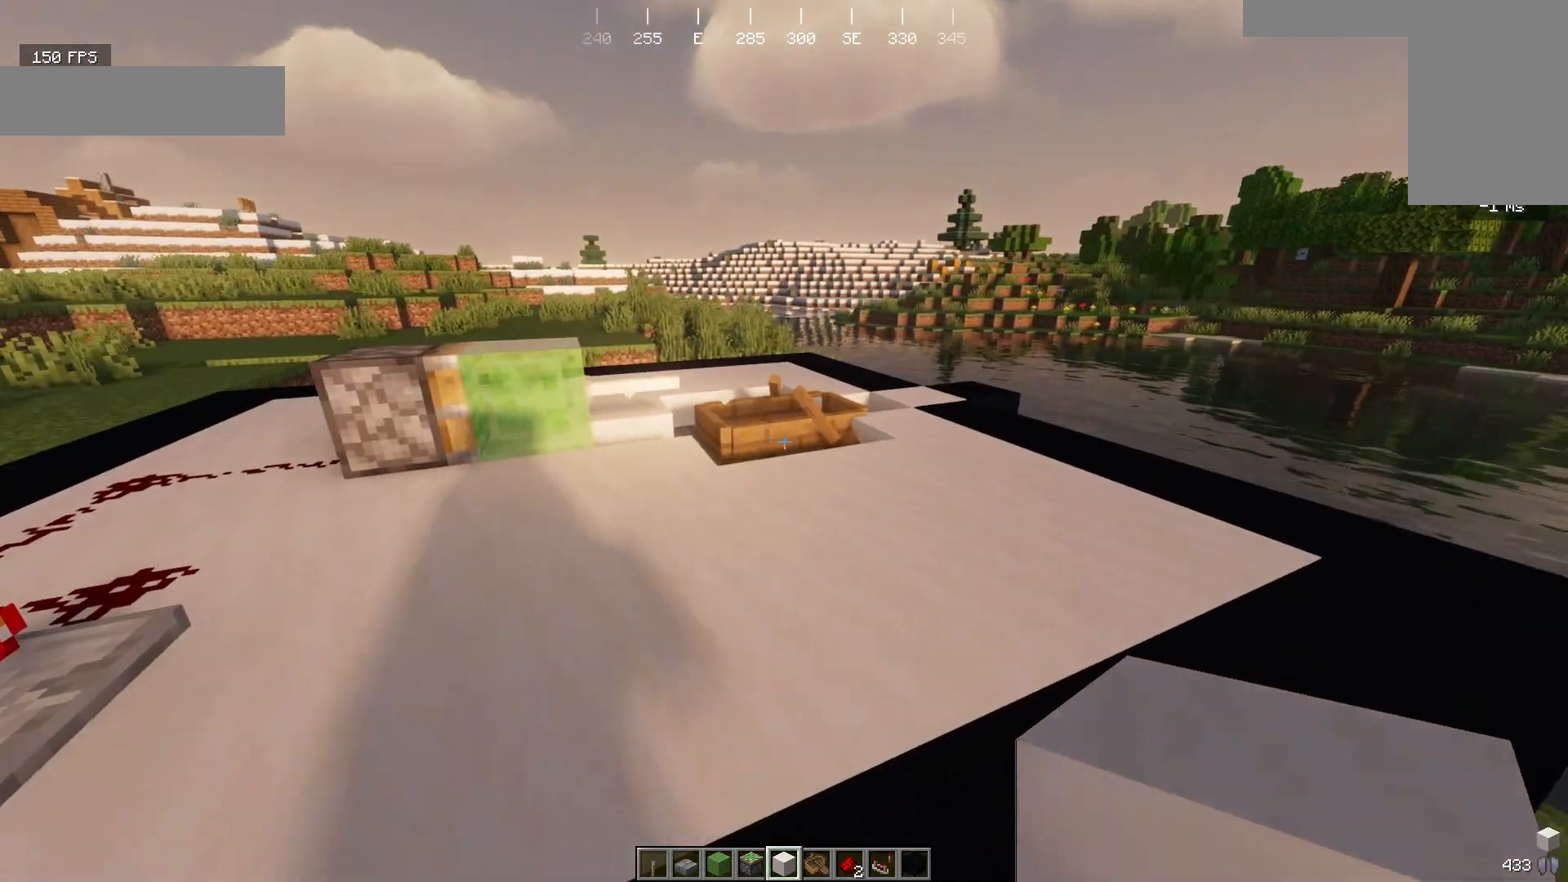
{"keys": ["d", "w"], "mouse": [], "events": [[100, "w", "down"]]}
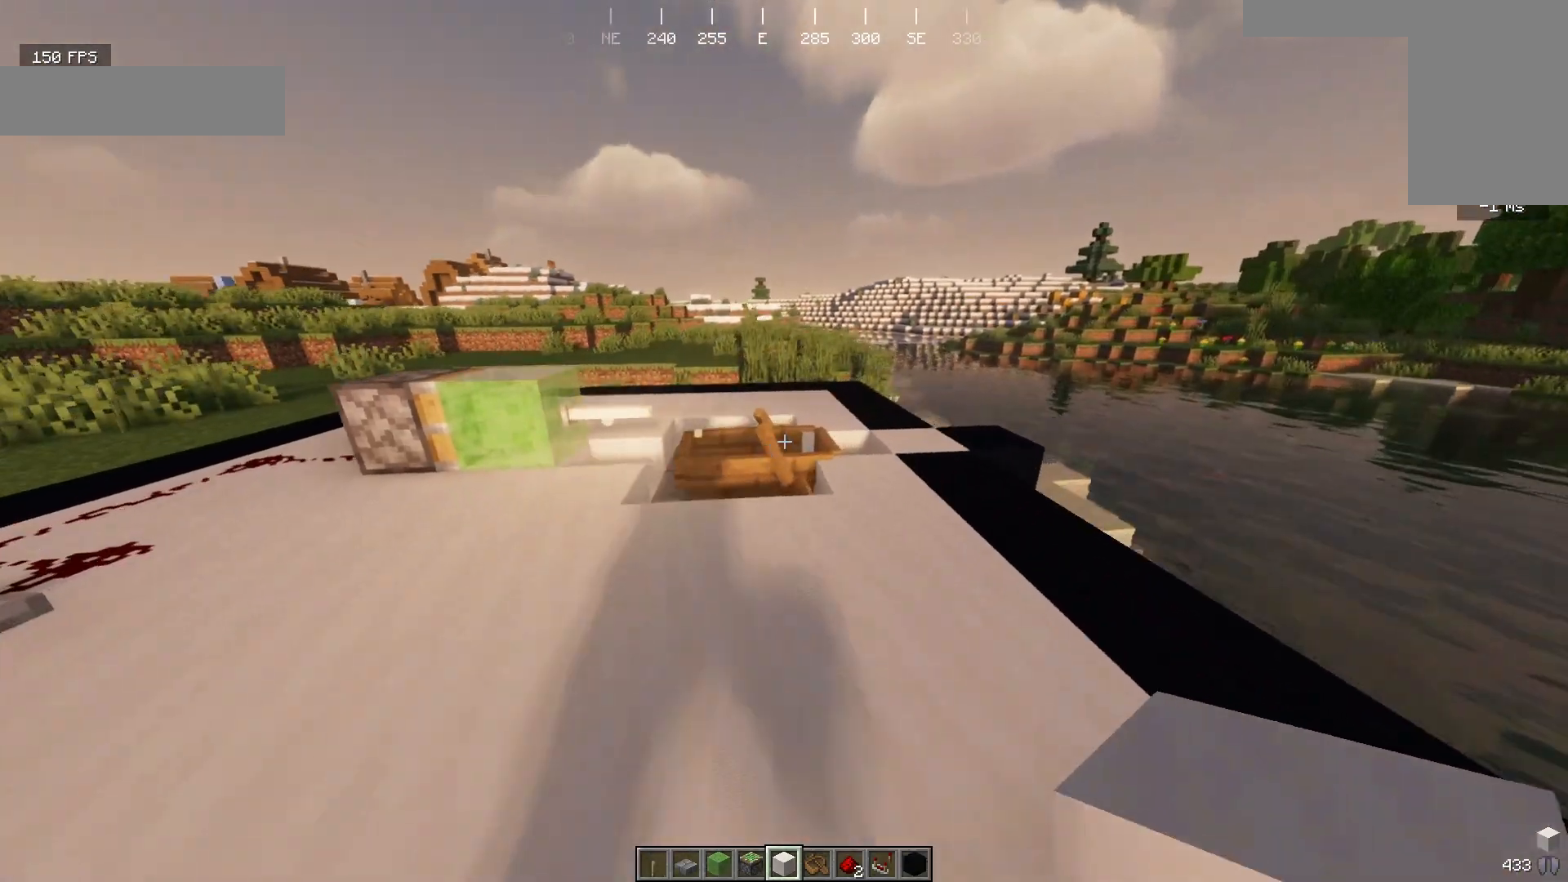
{"keys": ["d", "w"], "mouse": [], "events": []}
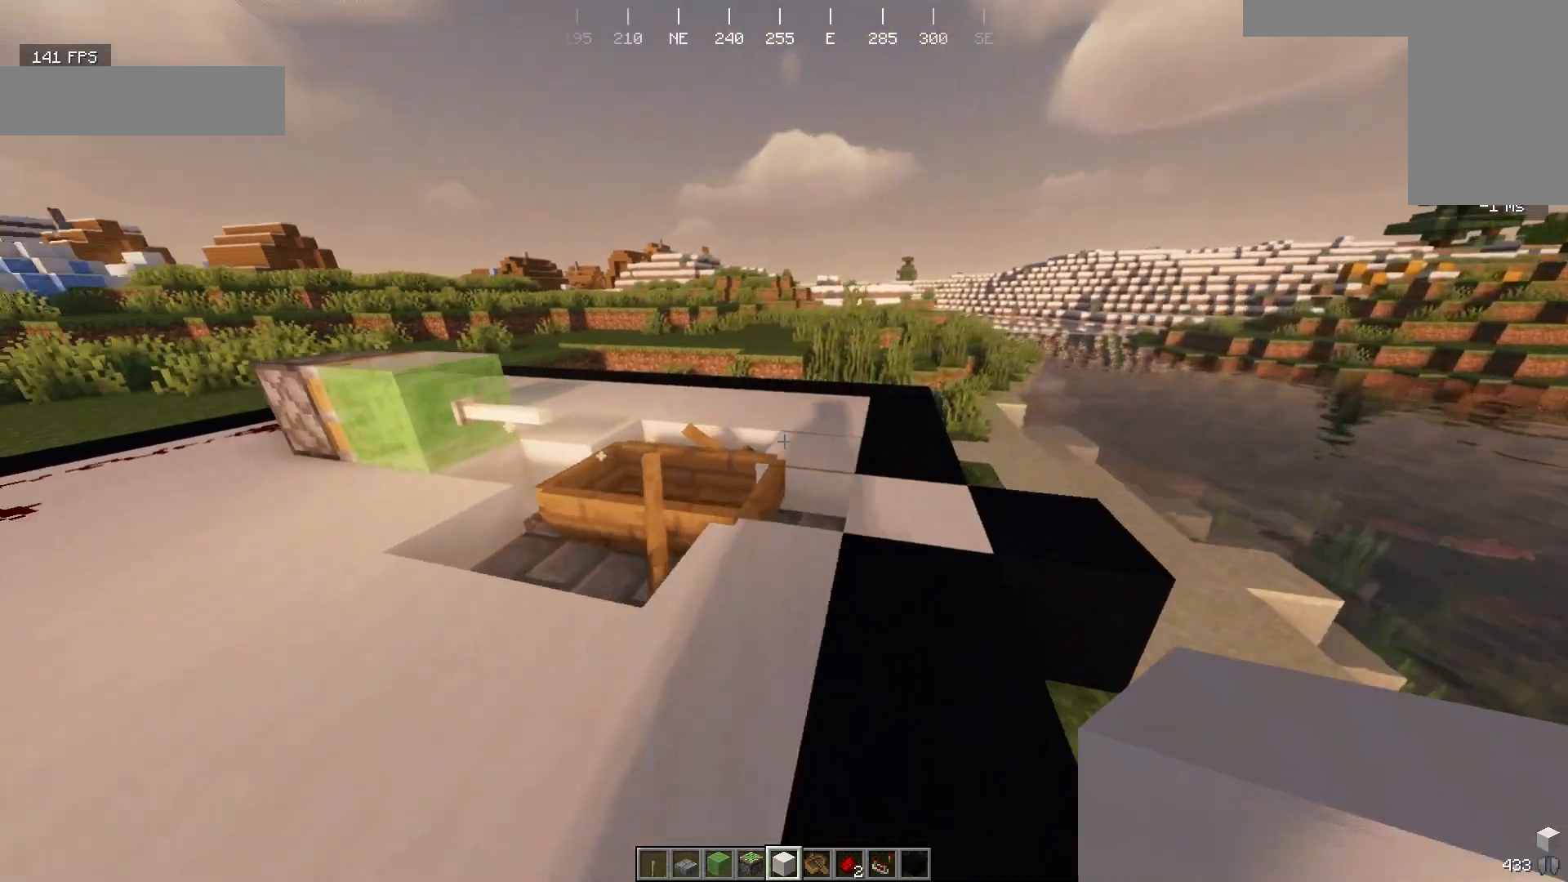
{"keys": ["d", "w"], "mouse": [], "events": []}
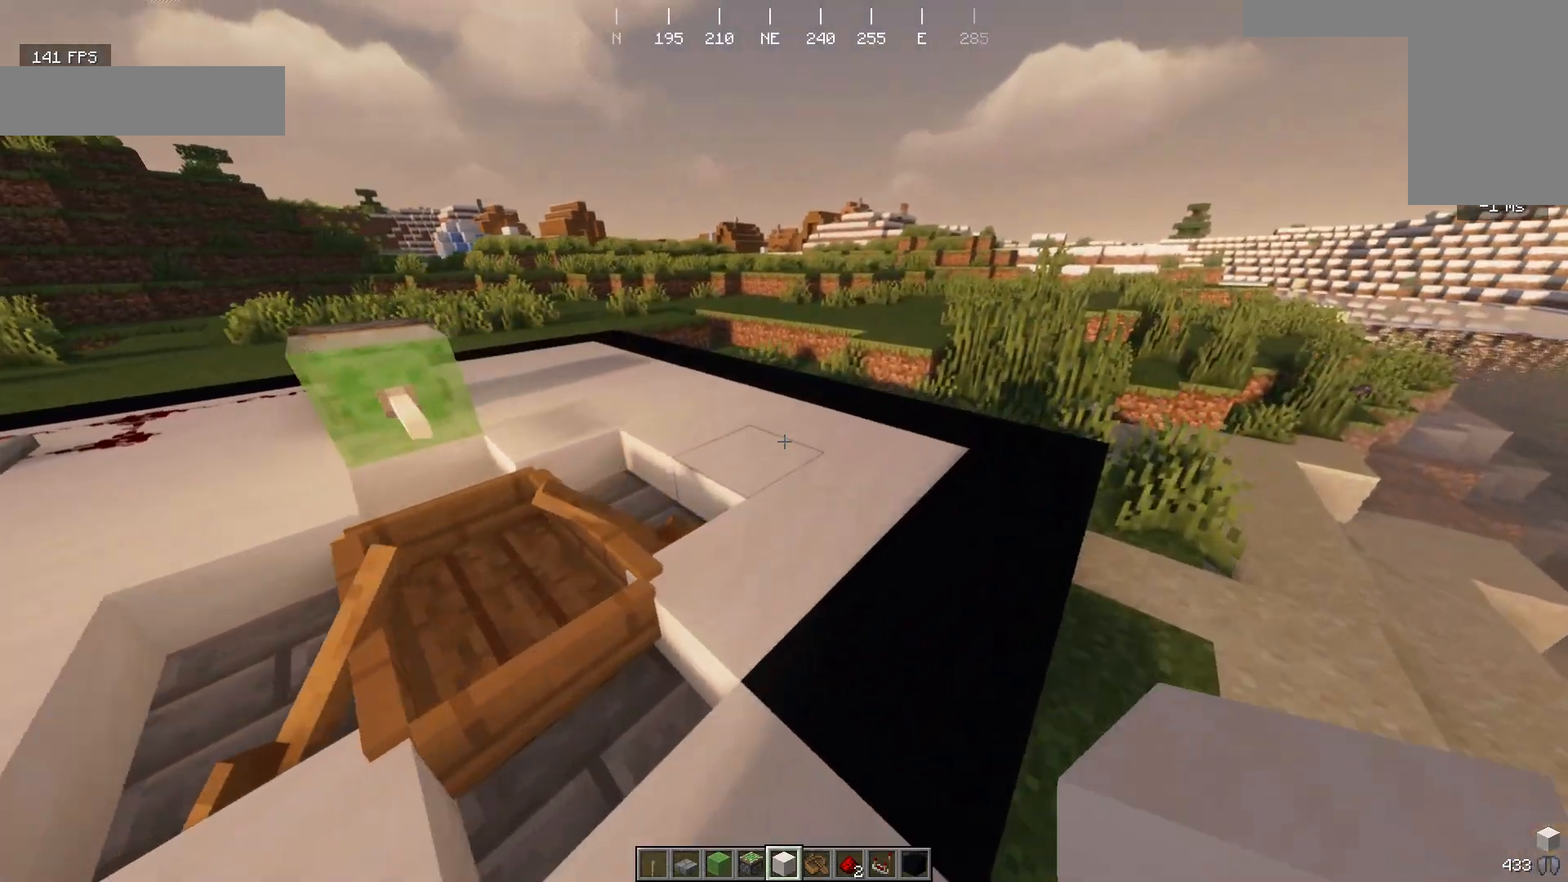
{"keys": ["w"], "mouse": [], "events": [[33, "d", "up"]]}
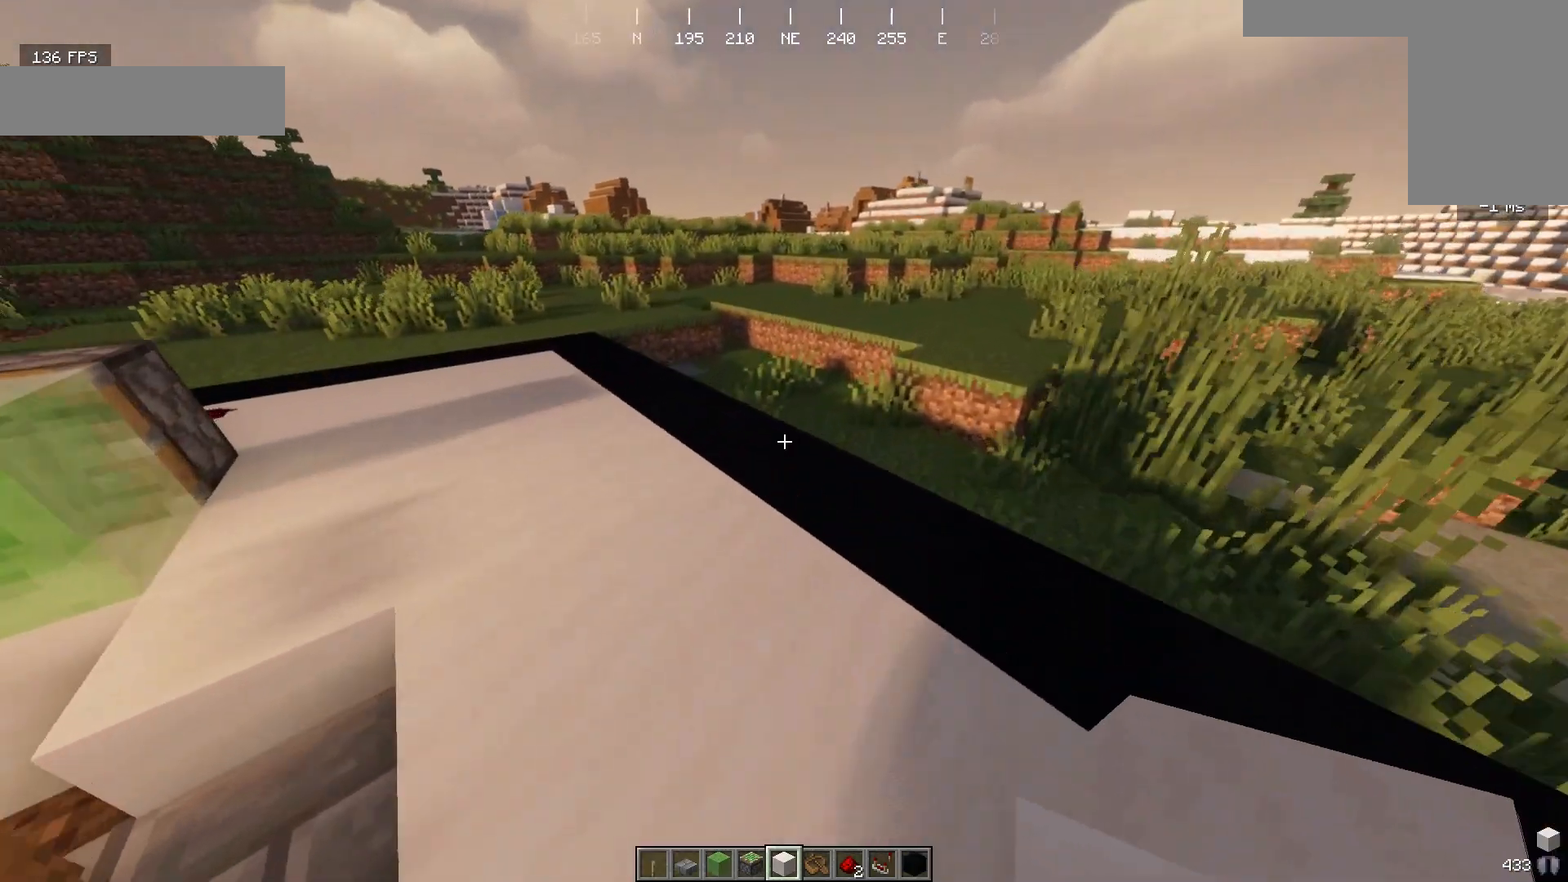
{"keys": [], "mouse": [], "events": [[133, "w", "up"]]}